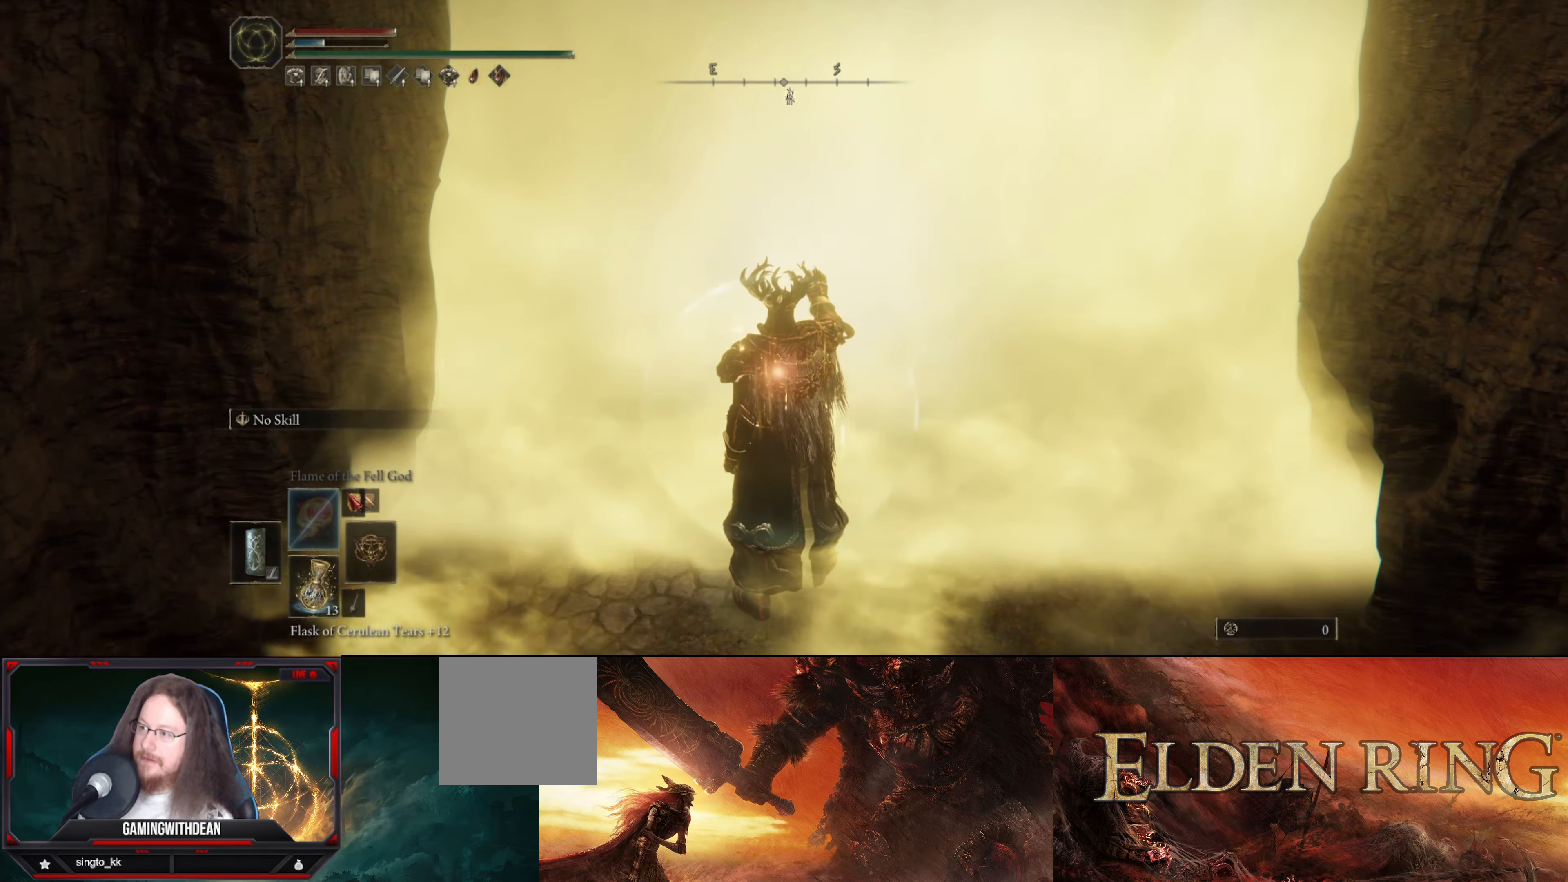
Gameplay with a controller (Xbox layout); each line is a JSON object with the inputs held at the frame after it. "events" lists button and stick changes between this image and that frame as [ms after this image, input, new state], when the widget could be followed in between. Not read: L3 R3.
{"buttons": [], "left_stick": "center", "right_stick": "center", "events": []}
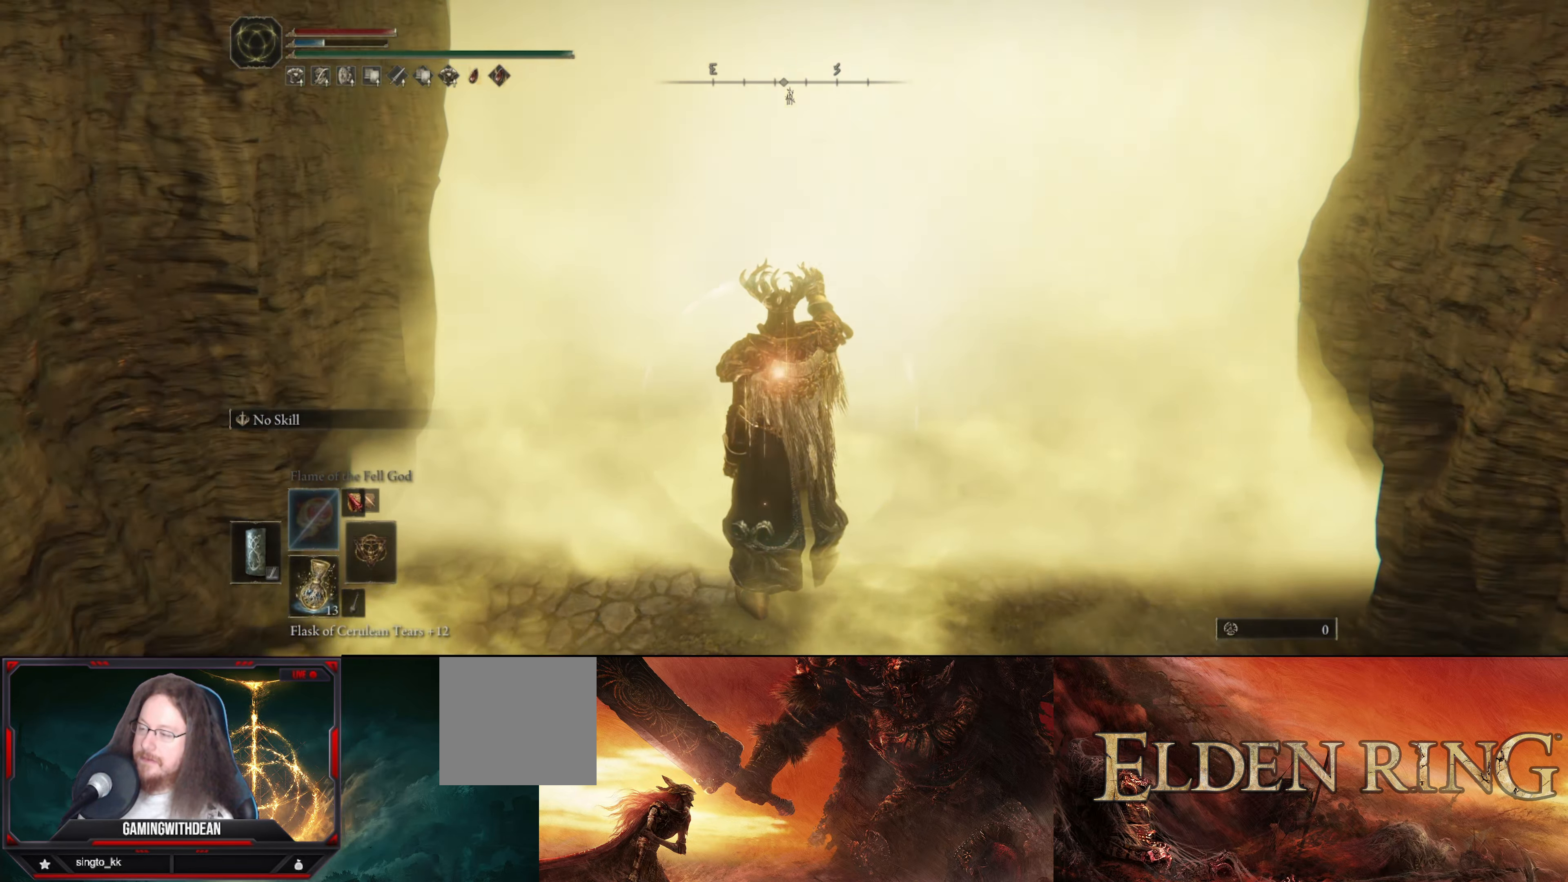
{"buttons": [], "left_stick": "center", "right_stick": "center", "events": []}
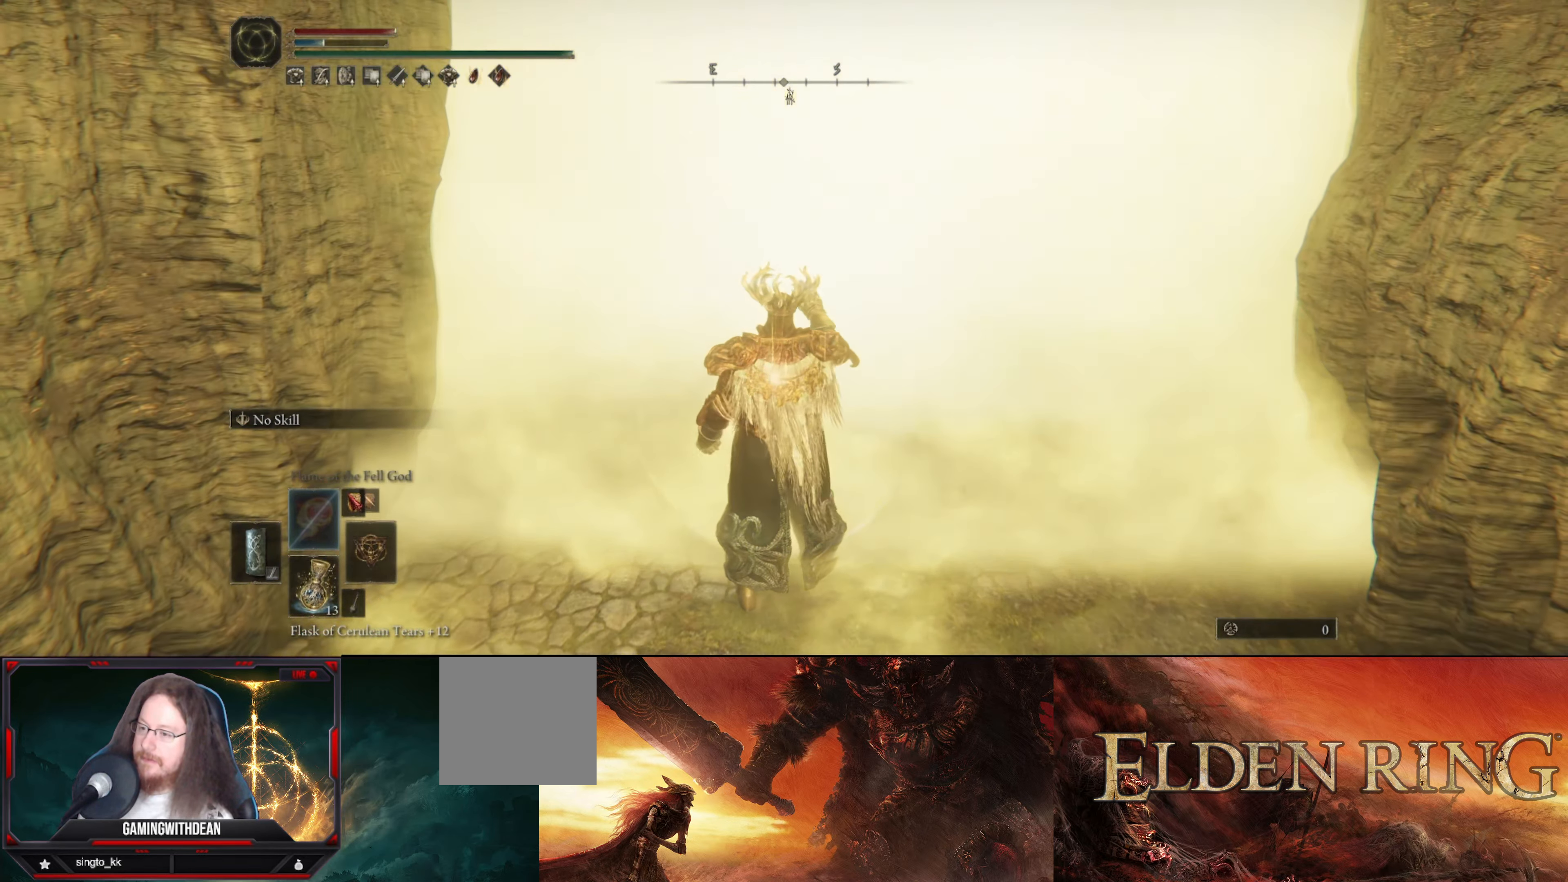
{"buttons": [], "left_stick": "center", "right_stick": "center", "events": []}
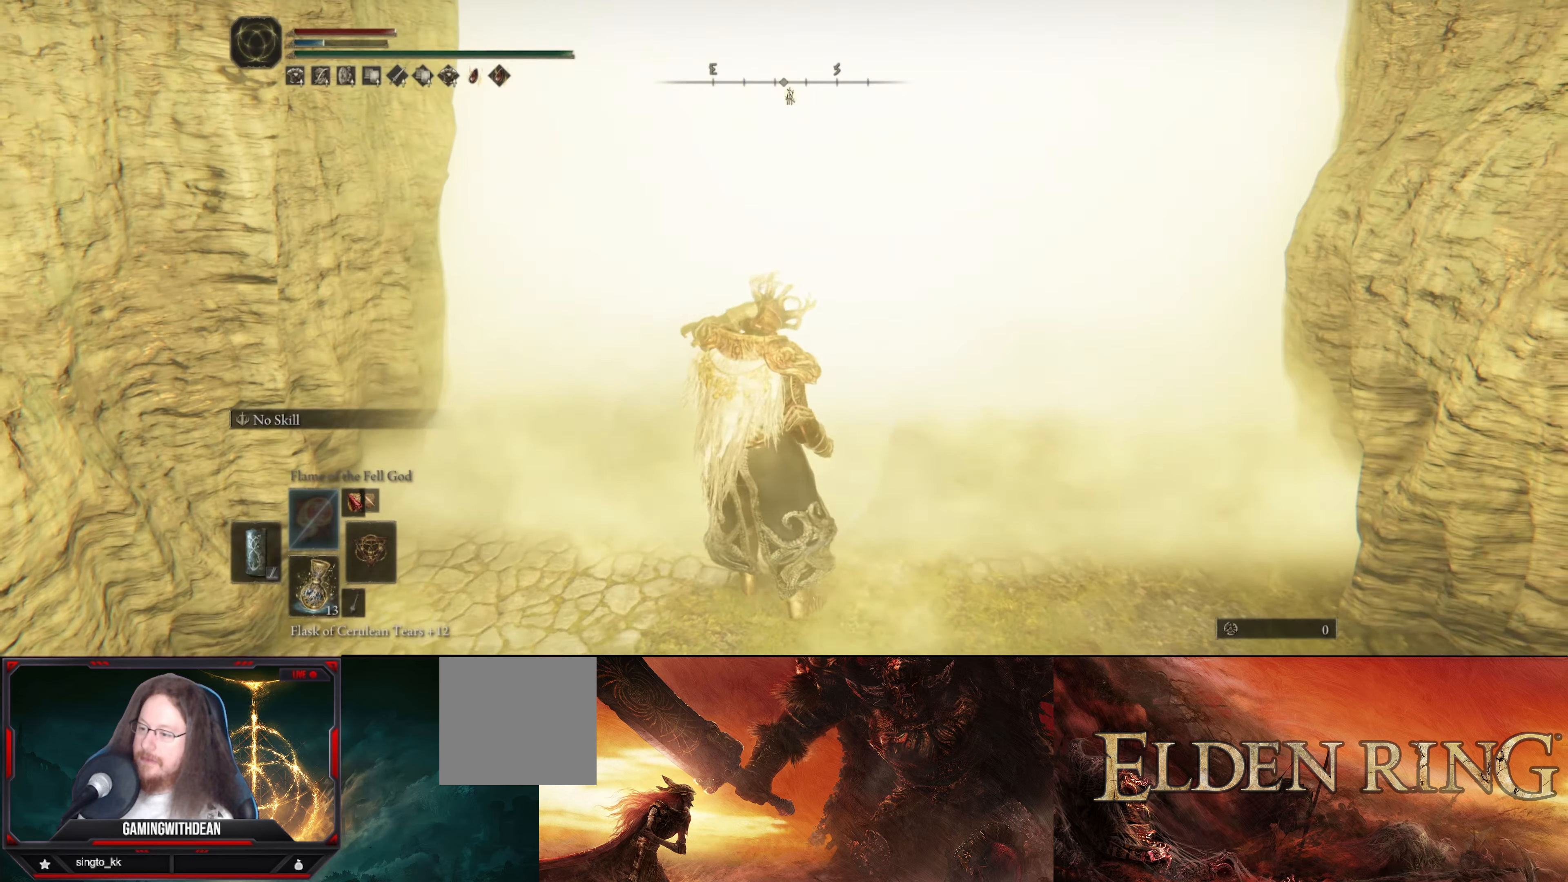
{"buttons": [], "left_stick": "center", "right_stick": "center", "events": []}
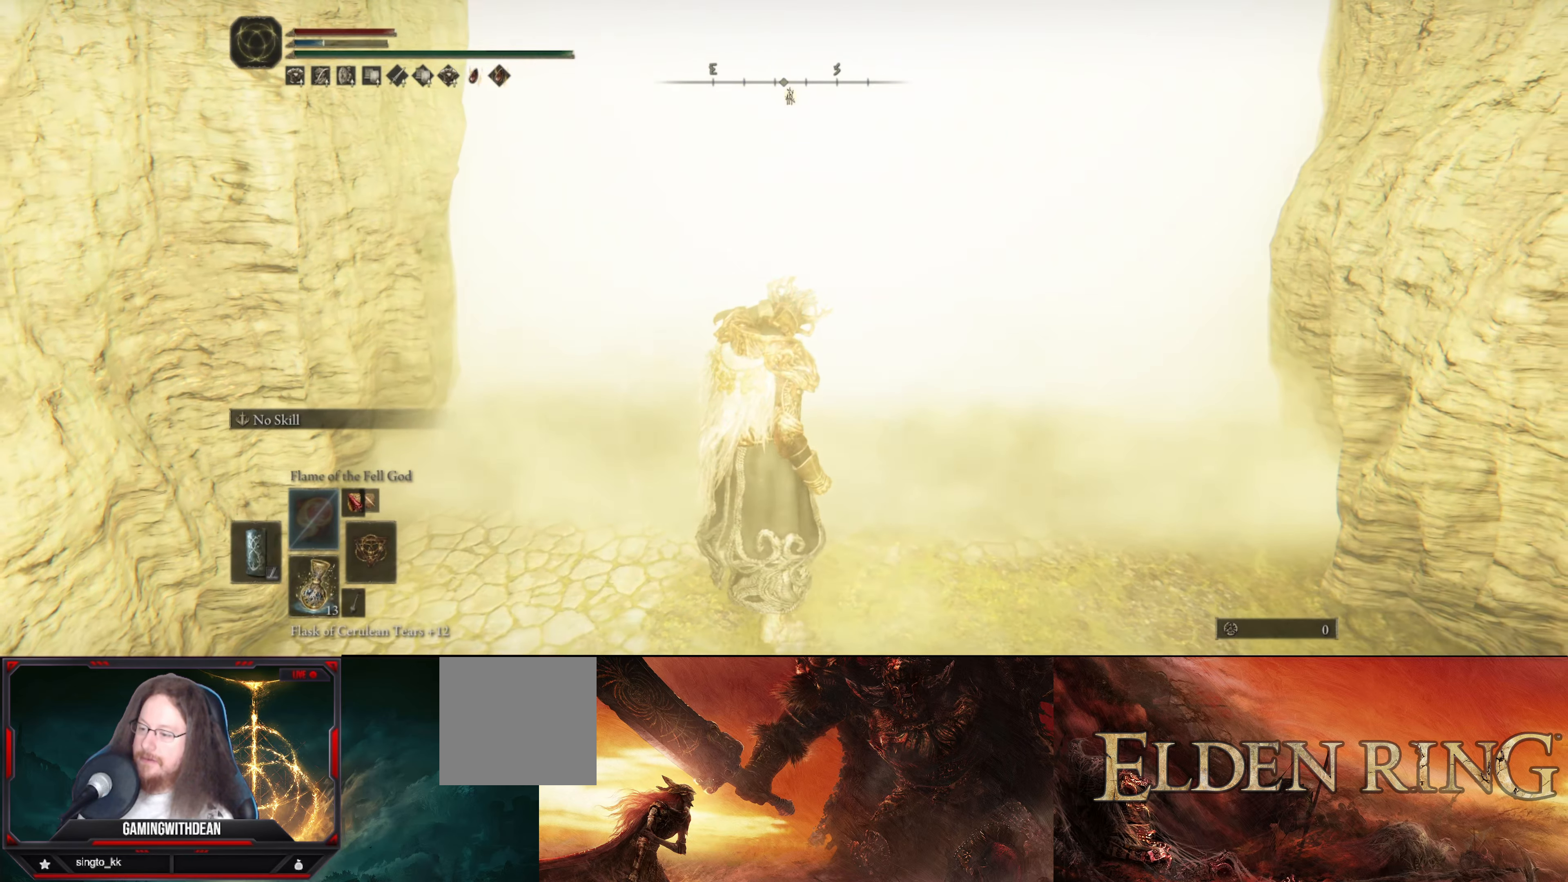
{"buttons": [], "left_stick": "center", "right_stick": "center", "events": []}
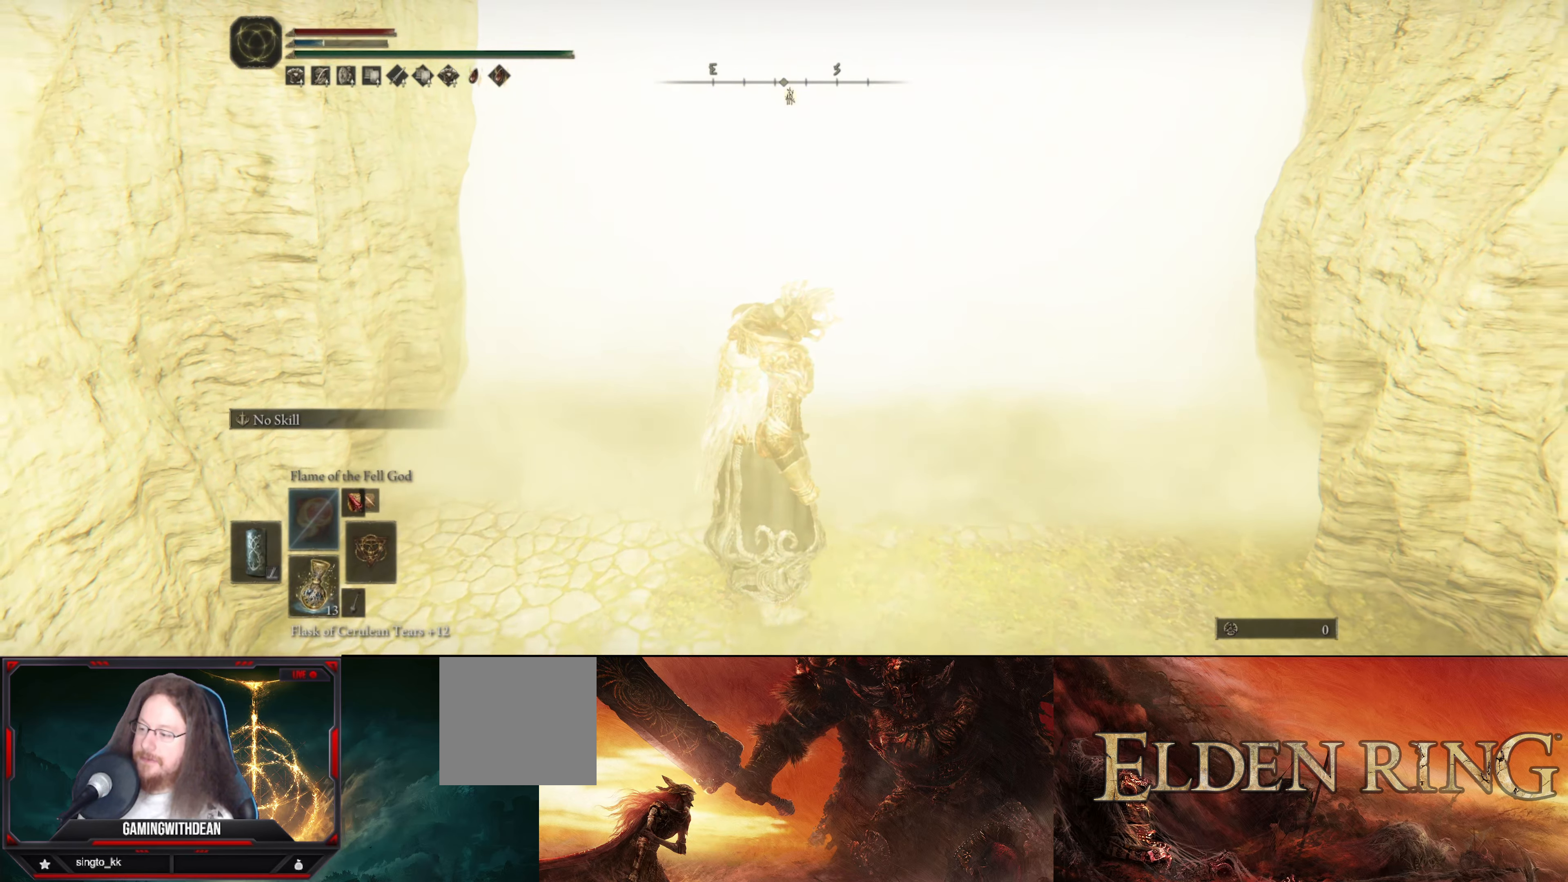
{"buttons": [], "left_stick": "center", "right_stick": "center", "events": []}
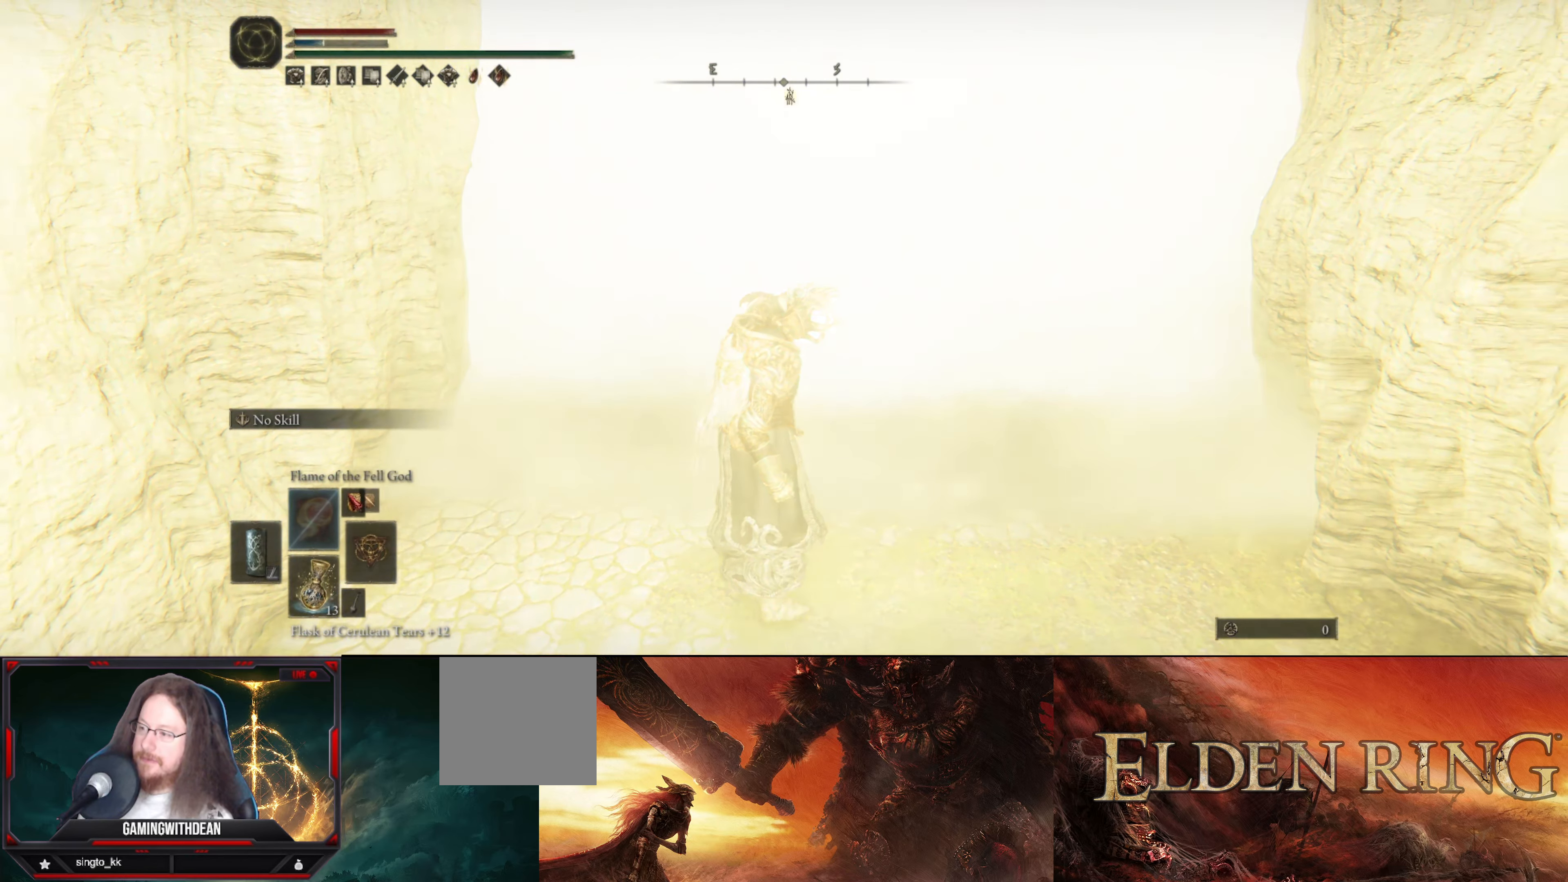
{"buttons": [], "left_stick": "center", "right_stick": "center", "events": []}
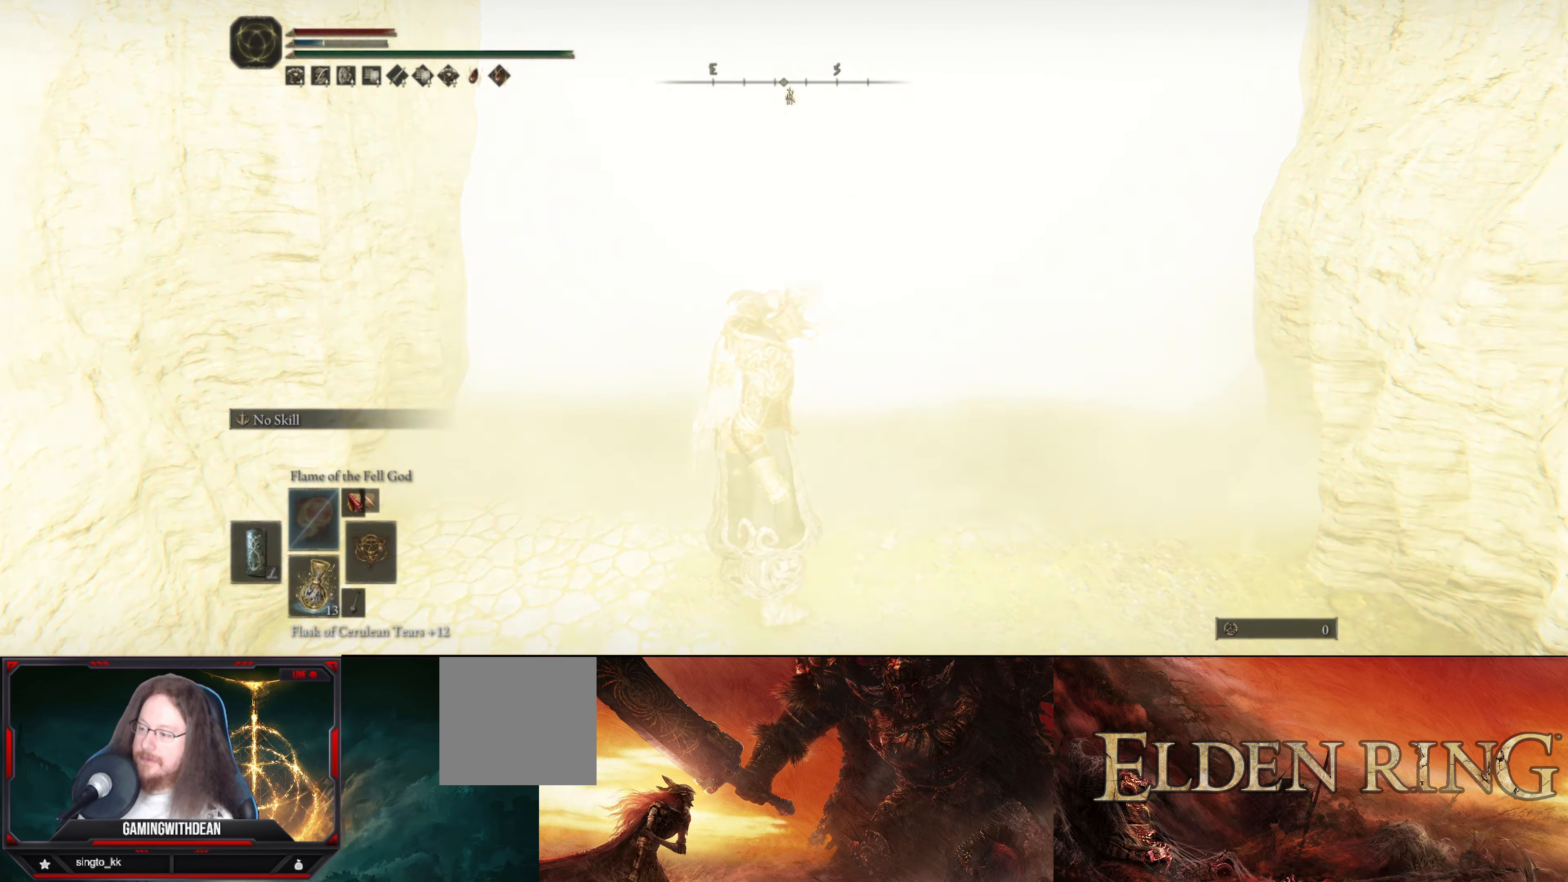
{"buttons": [], "left_stick": "center", "right_stick": "center", "events": []}
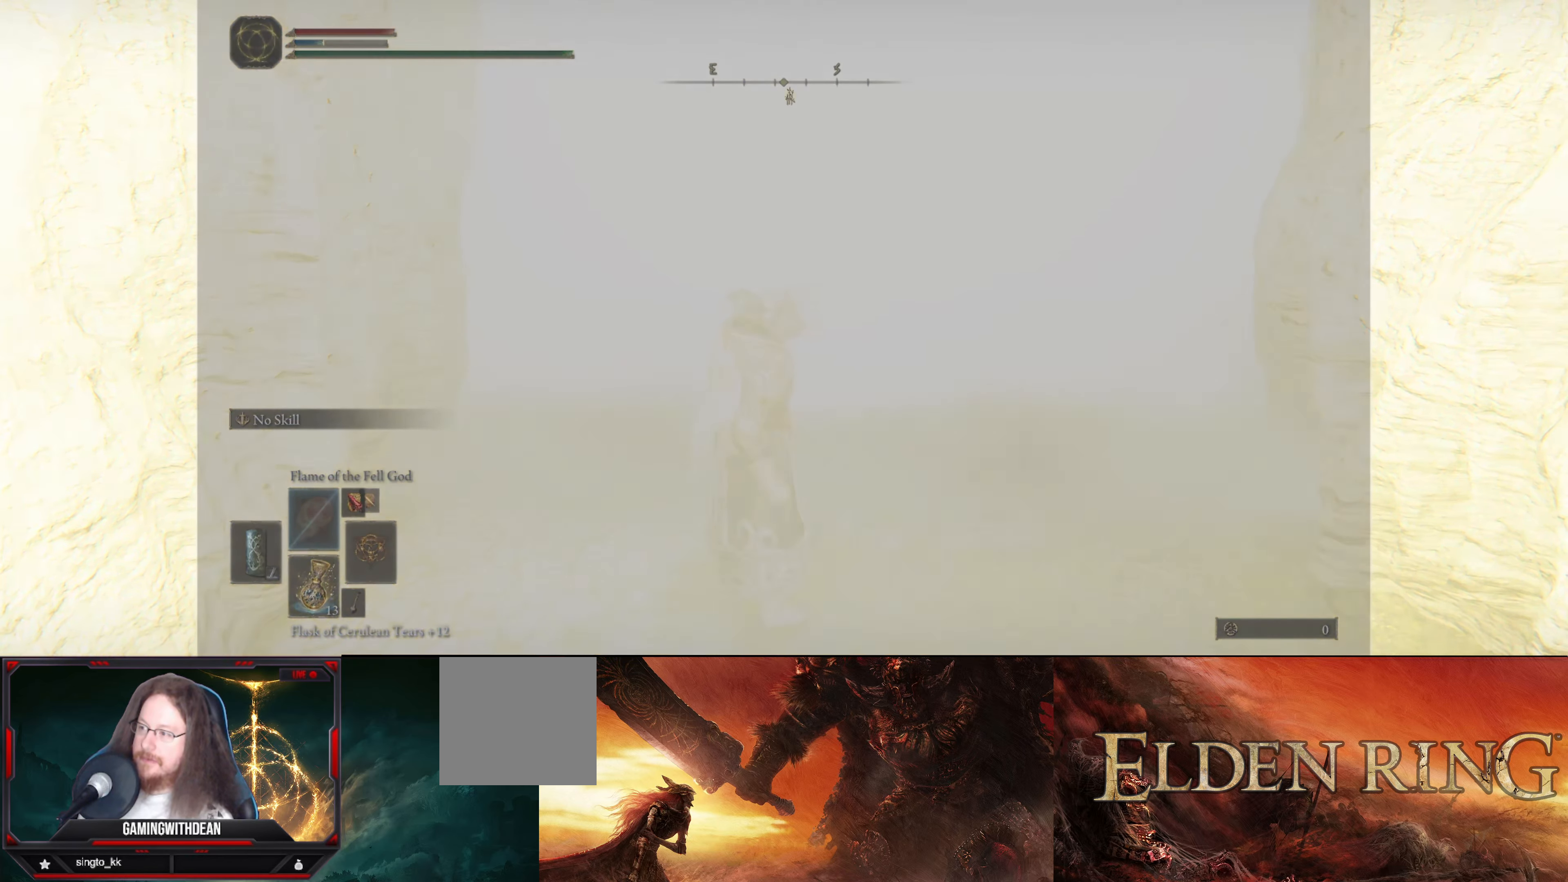
{"buttons": ["START"], "left_stick": "center", "right_stick": "center", "events": [[500, "START", "down"]]}
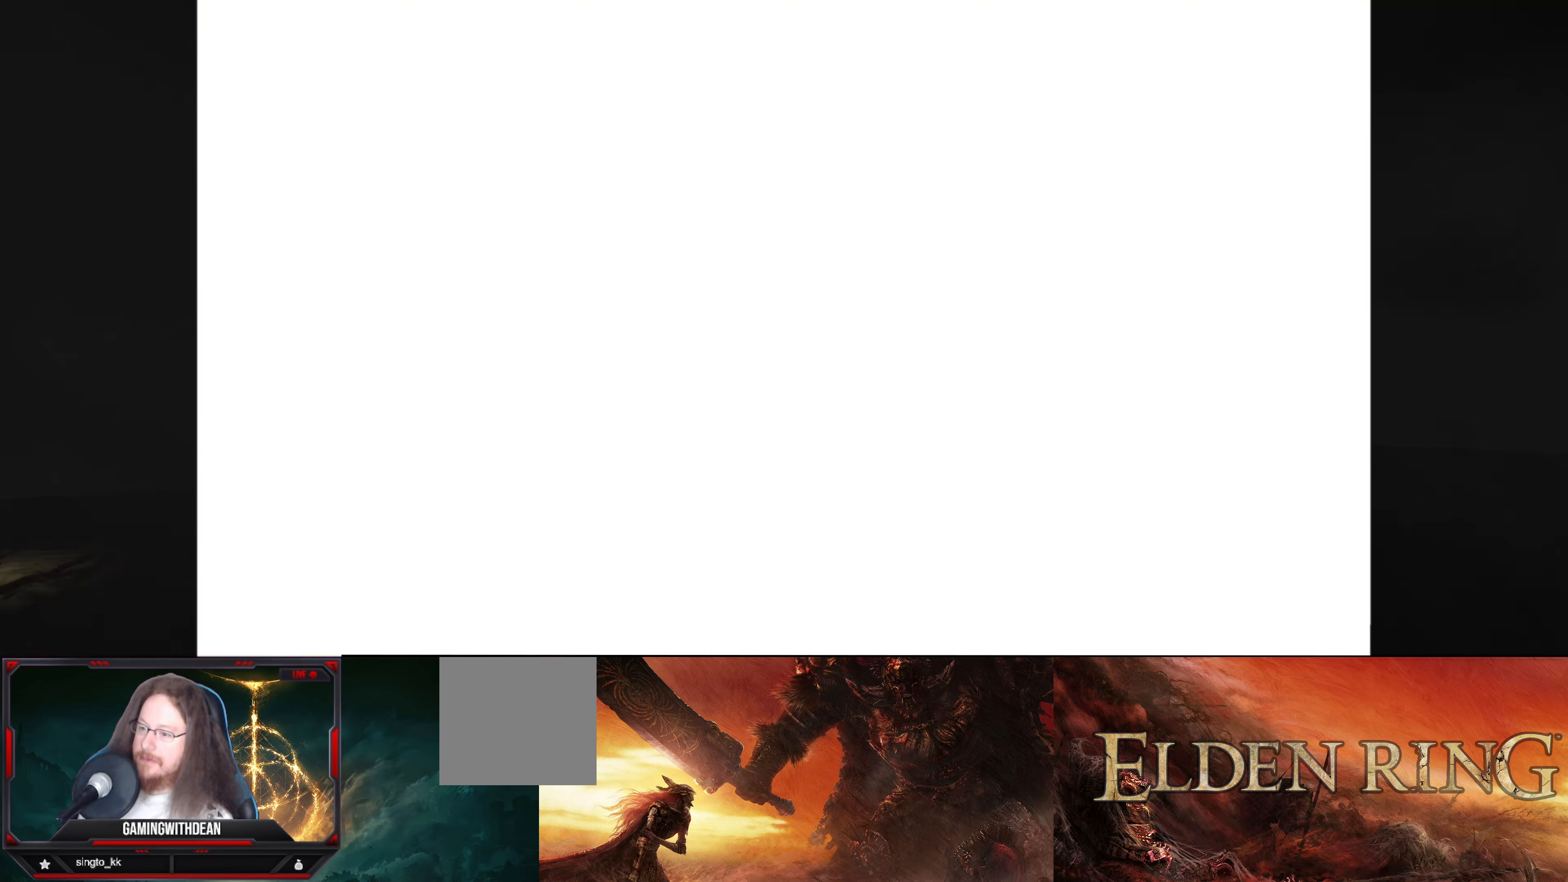
{"buttons": [], "left_stick": "center", "right_stick": "center", "events": [[50, "START", "up"], [150, "START", "down"], [250, "START", "up"], [333, "START", "down"], [433, "START", "up"]]}
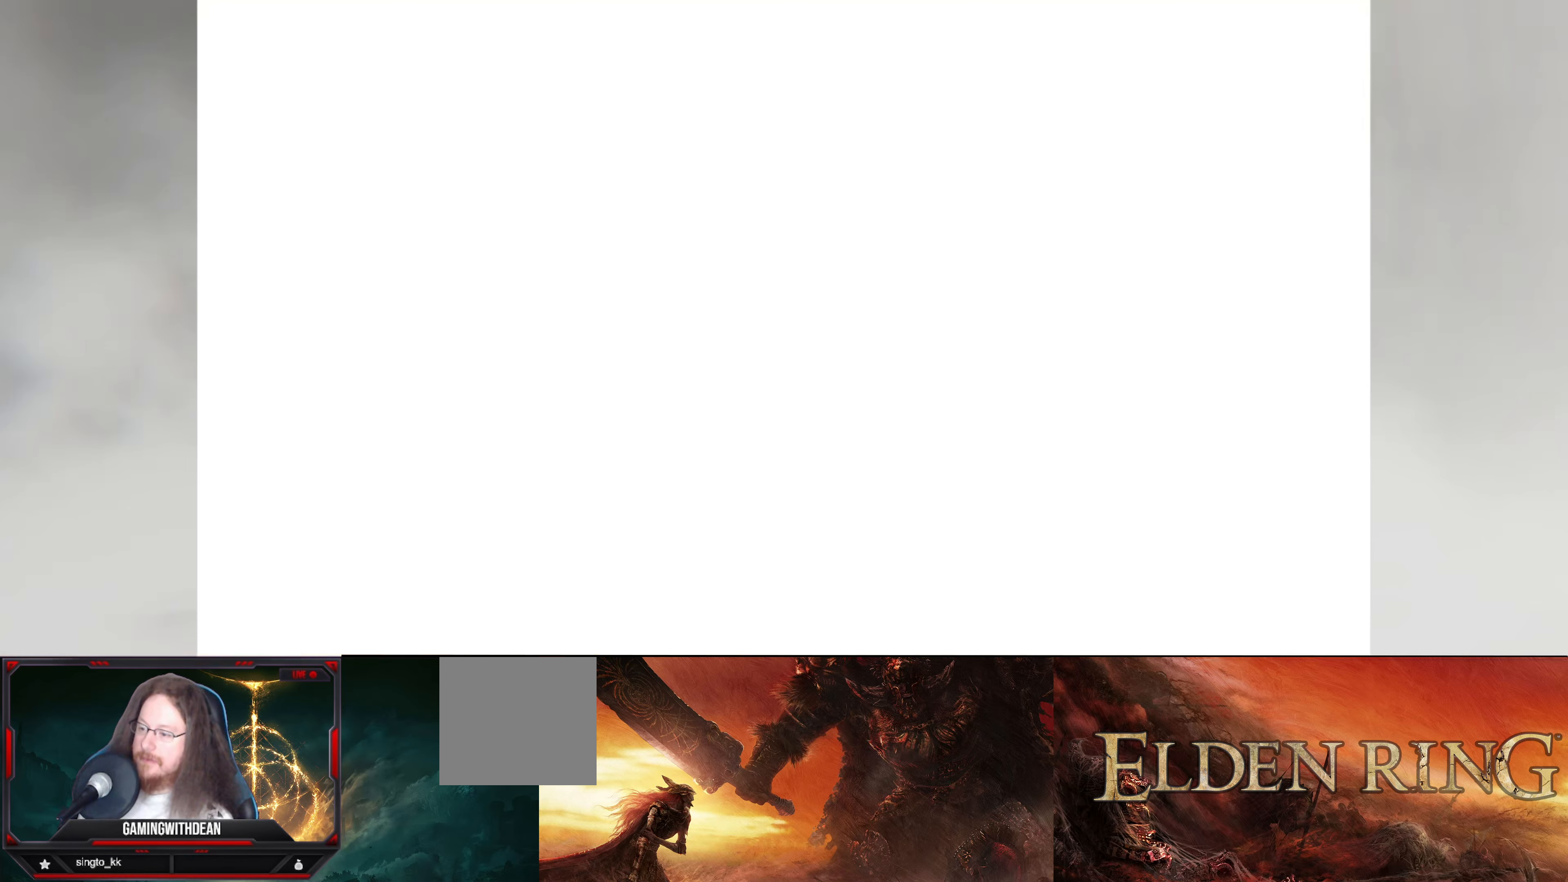
{"buttons": [], "left_stick": "center", "right_stick": "center", "events": []}
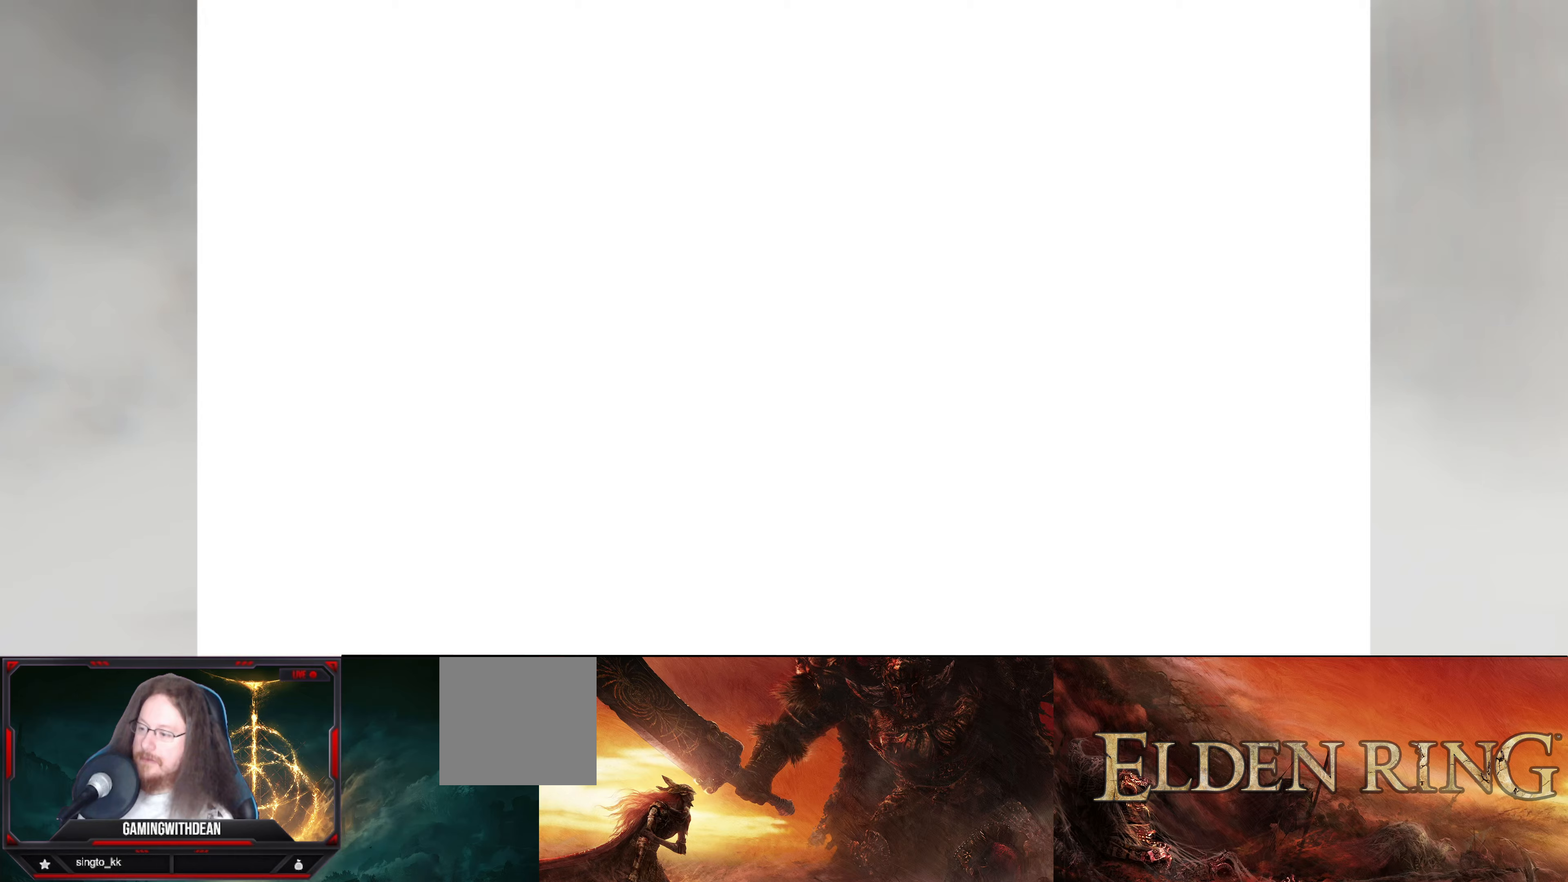
{"buttons": [], "left_stick": "center", "right_stick": "center", "events": []}
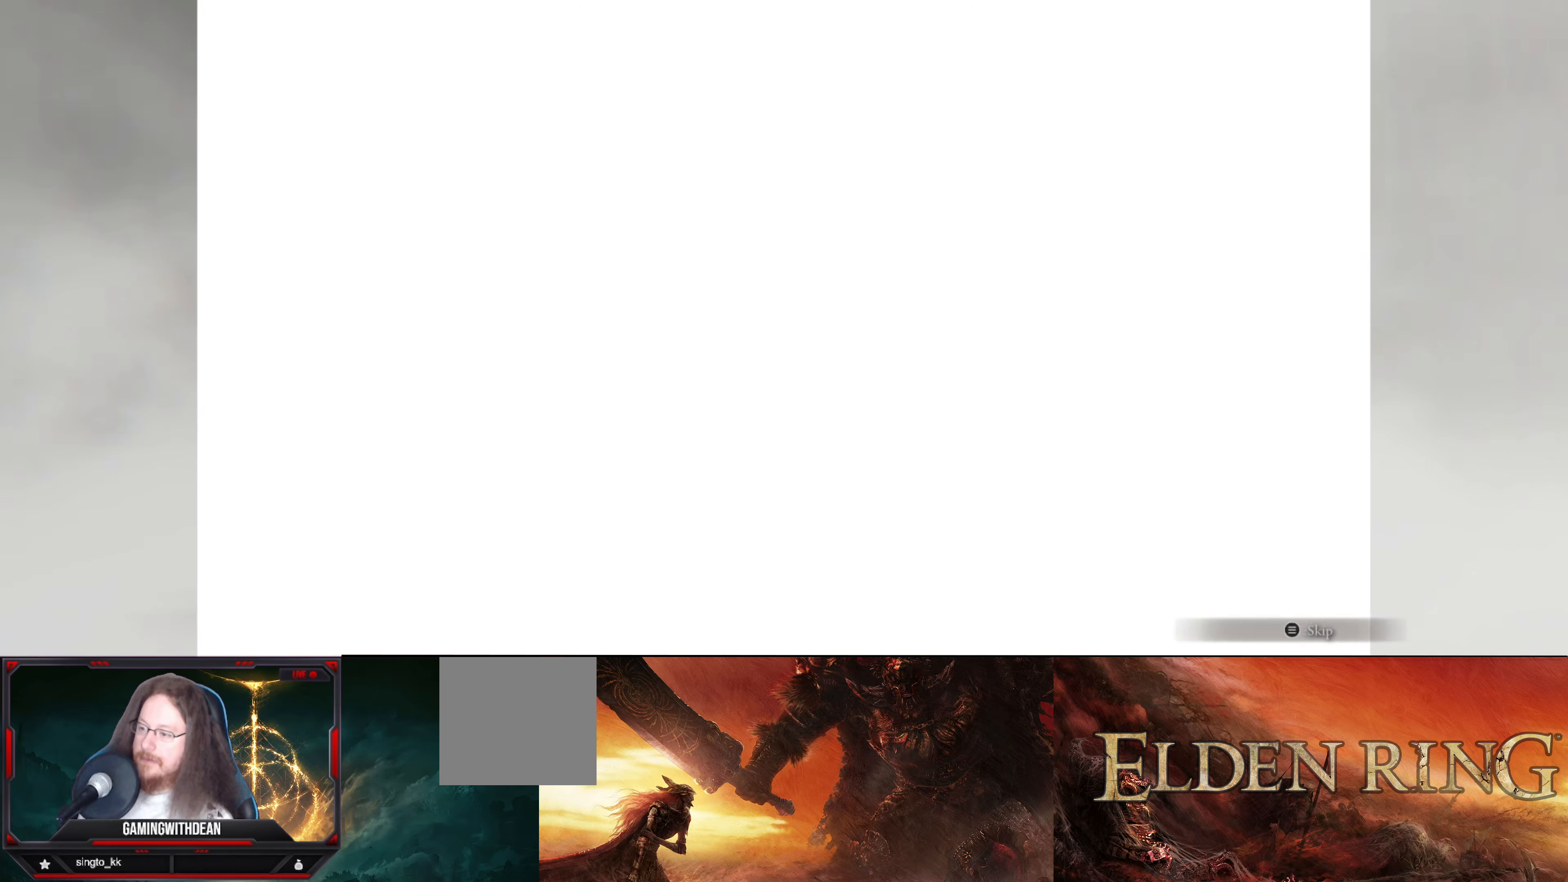
{"buttons": [], "left_stick": "center", "right_stick": "center", "events": [[33, "START", "down"], [183, "START", "up"]]}
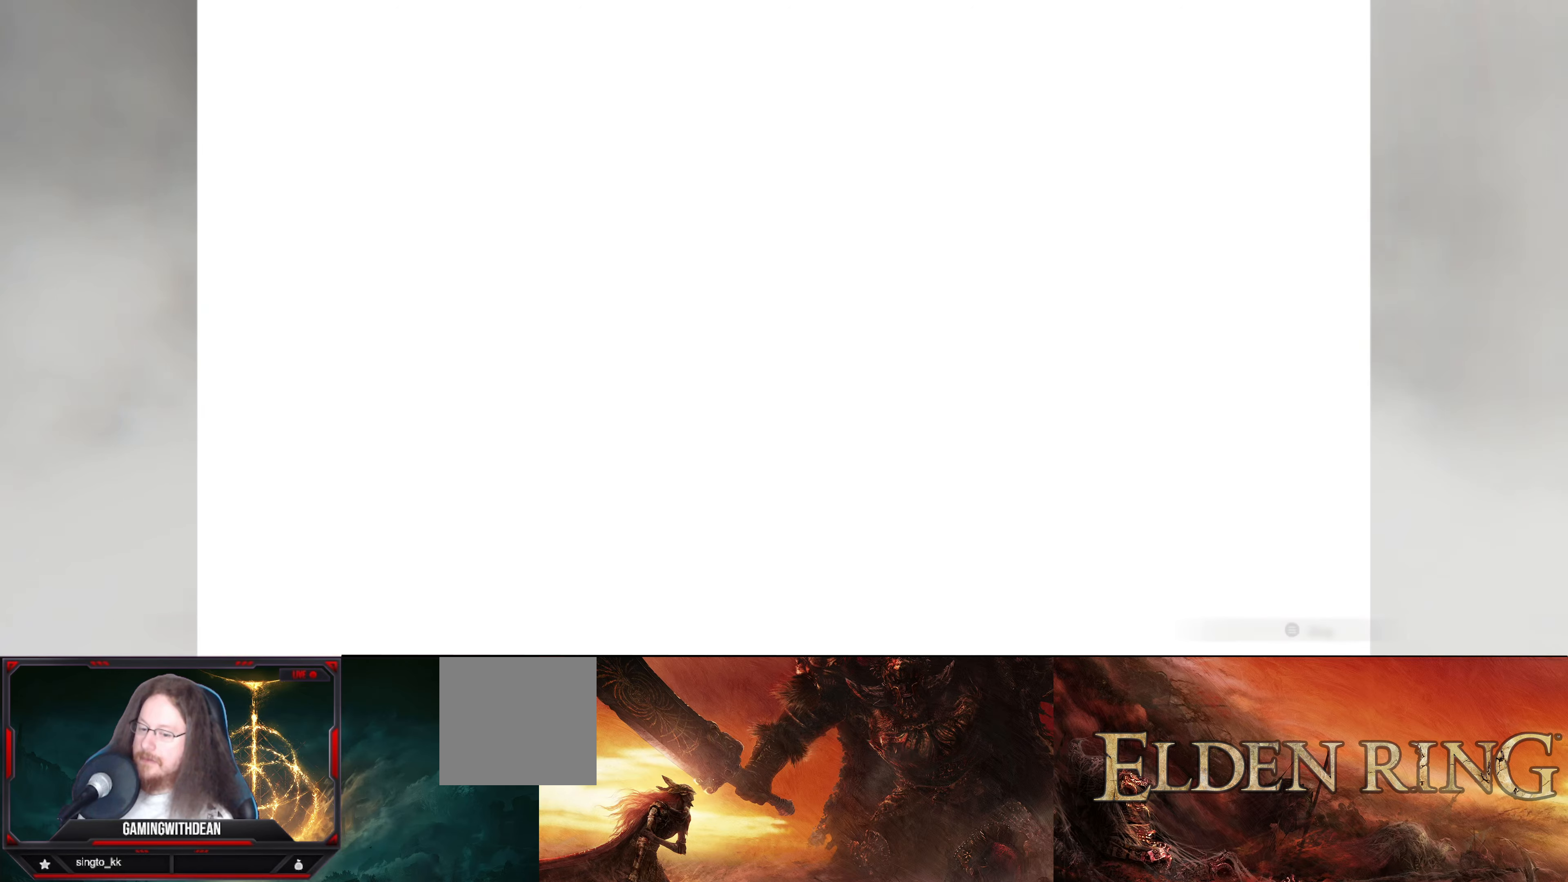
{"buttons": [], "left_stick": "center", "right_stick": "center", "events": [[117, "START", "down"], [267, "START", "up"], [333, "START", "down"], [433, "START", "up"]]}
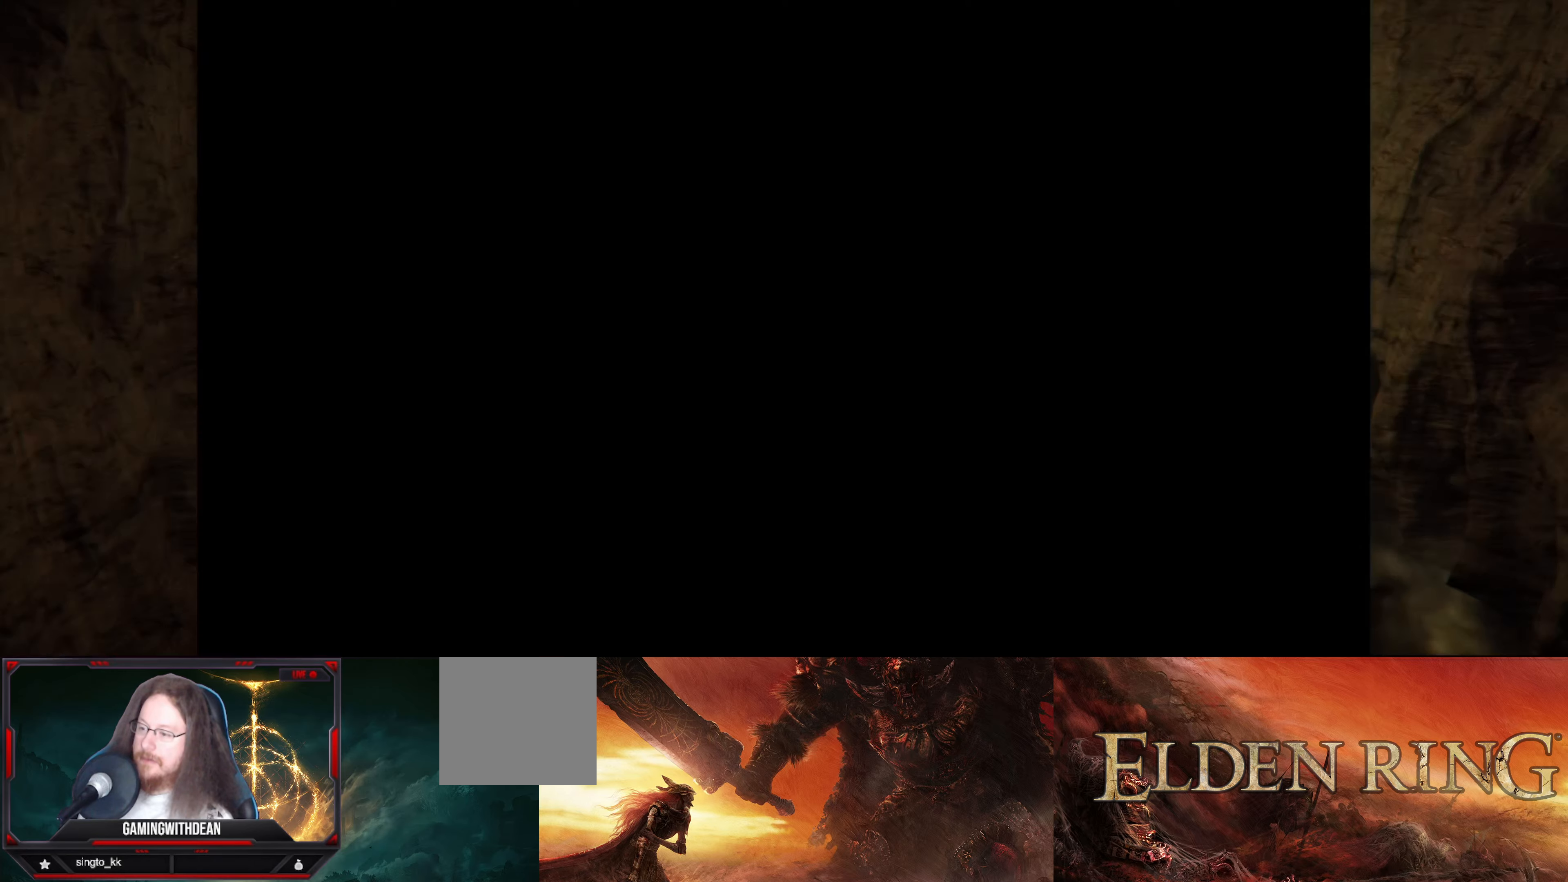
{"buttons": [], "left_stick": "center", "right_stick": "center", "events": []}
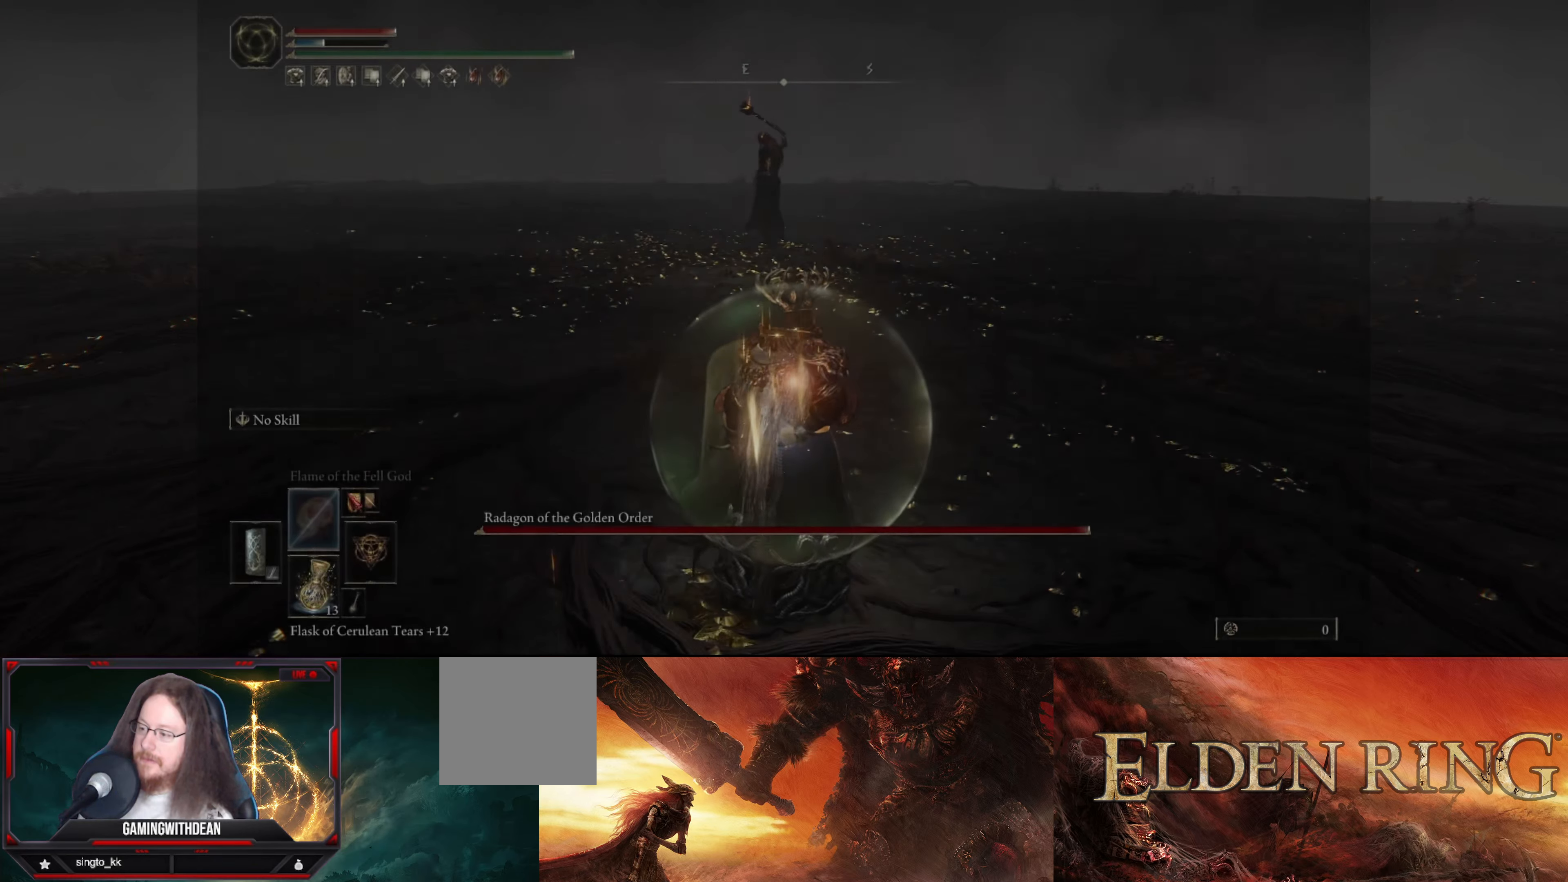
{"buttons": [], "left_stick": "center", "right_stick": "center", "events": [[17, "X", "down"], [117, "X", "up"]]}
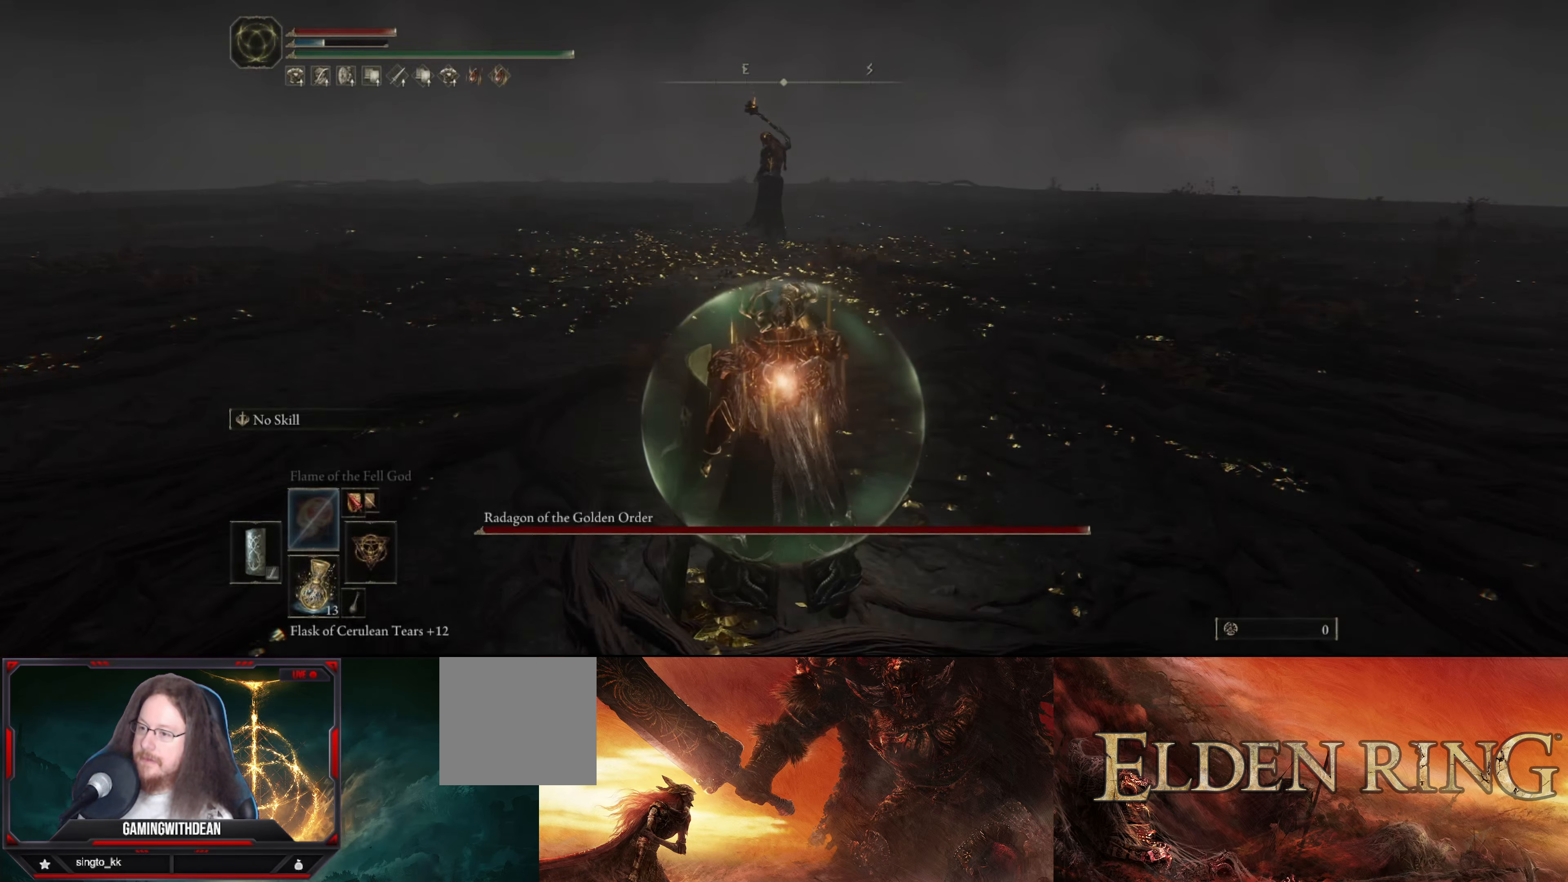
{"buttons": [], "left_stick": "center", "right_stick": "center", "events": []}
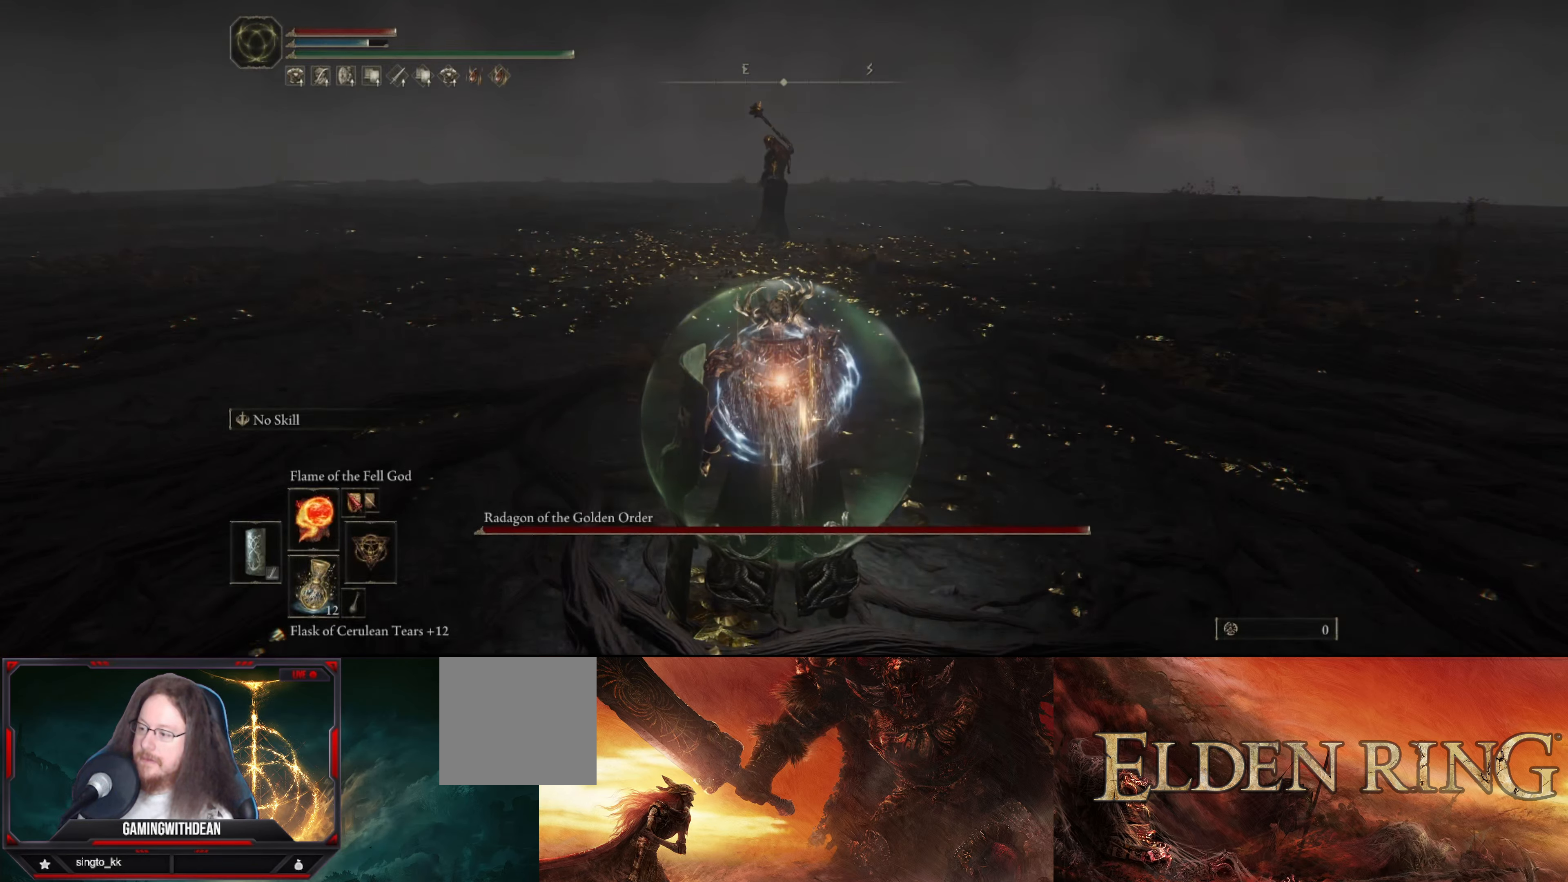
{"buttons": ["R1"], "left_stick": "center", "right_stick": "center", "events": [[400, "R1", "down"]]}
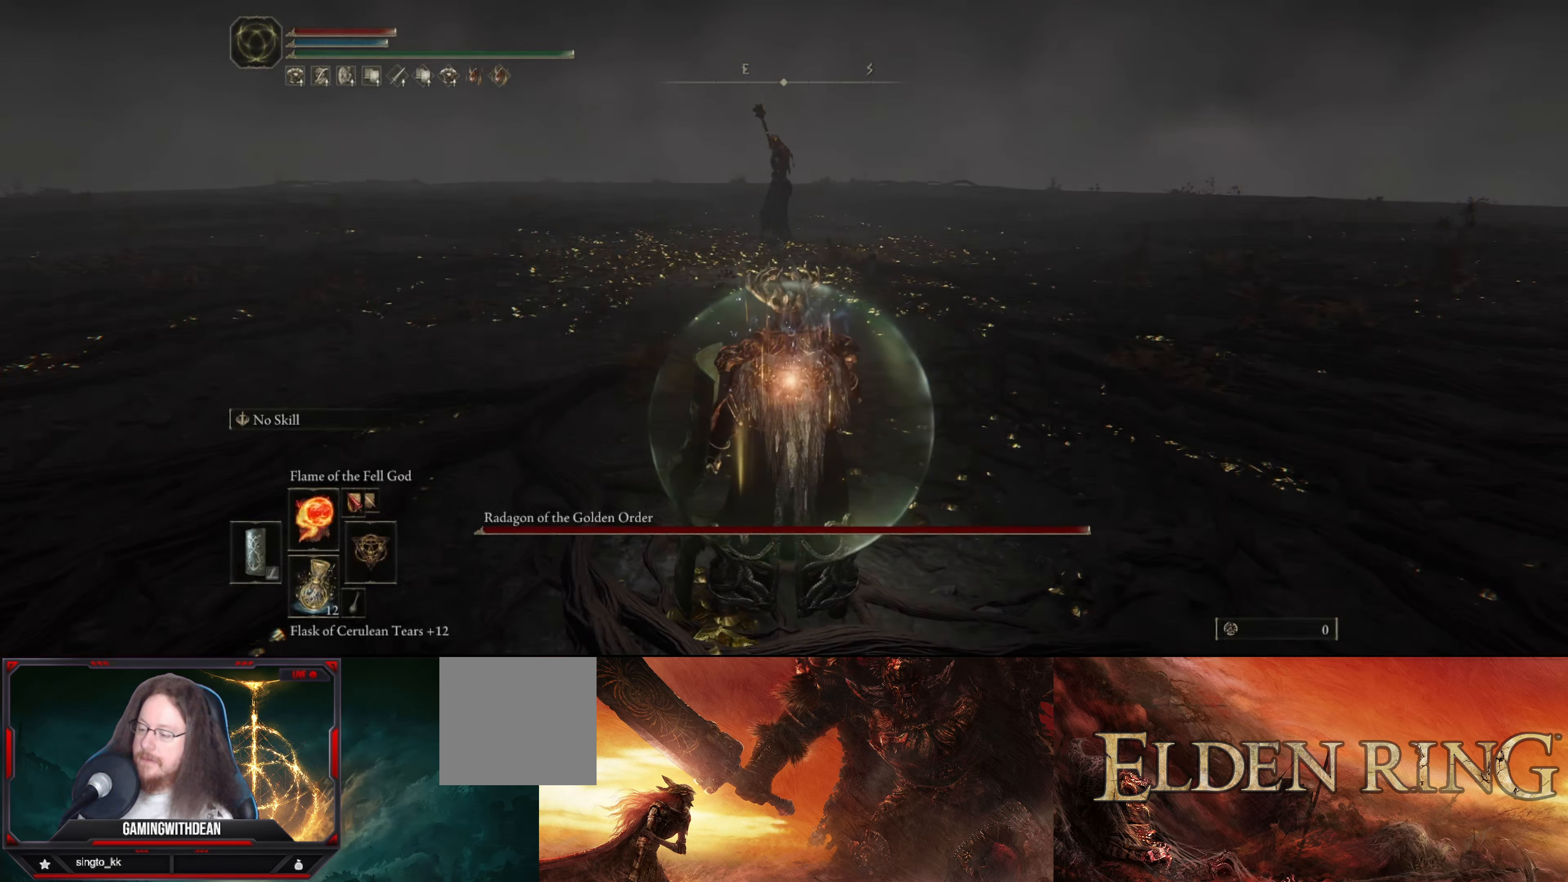
{"buttons": [], "left_stick": "center", "right_stick": "center", "events": [[50, "R1", "up"]]}
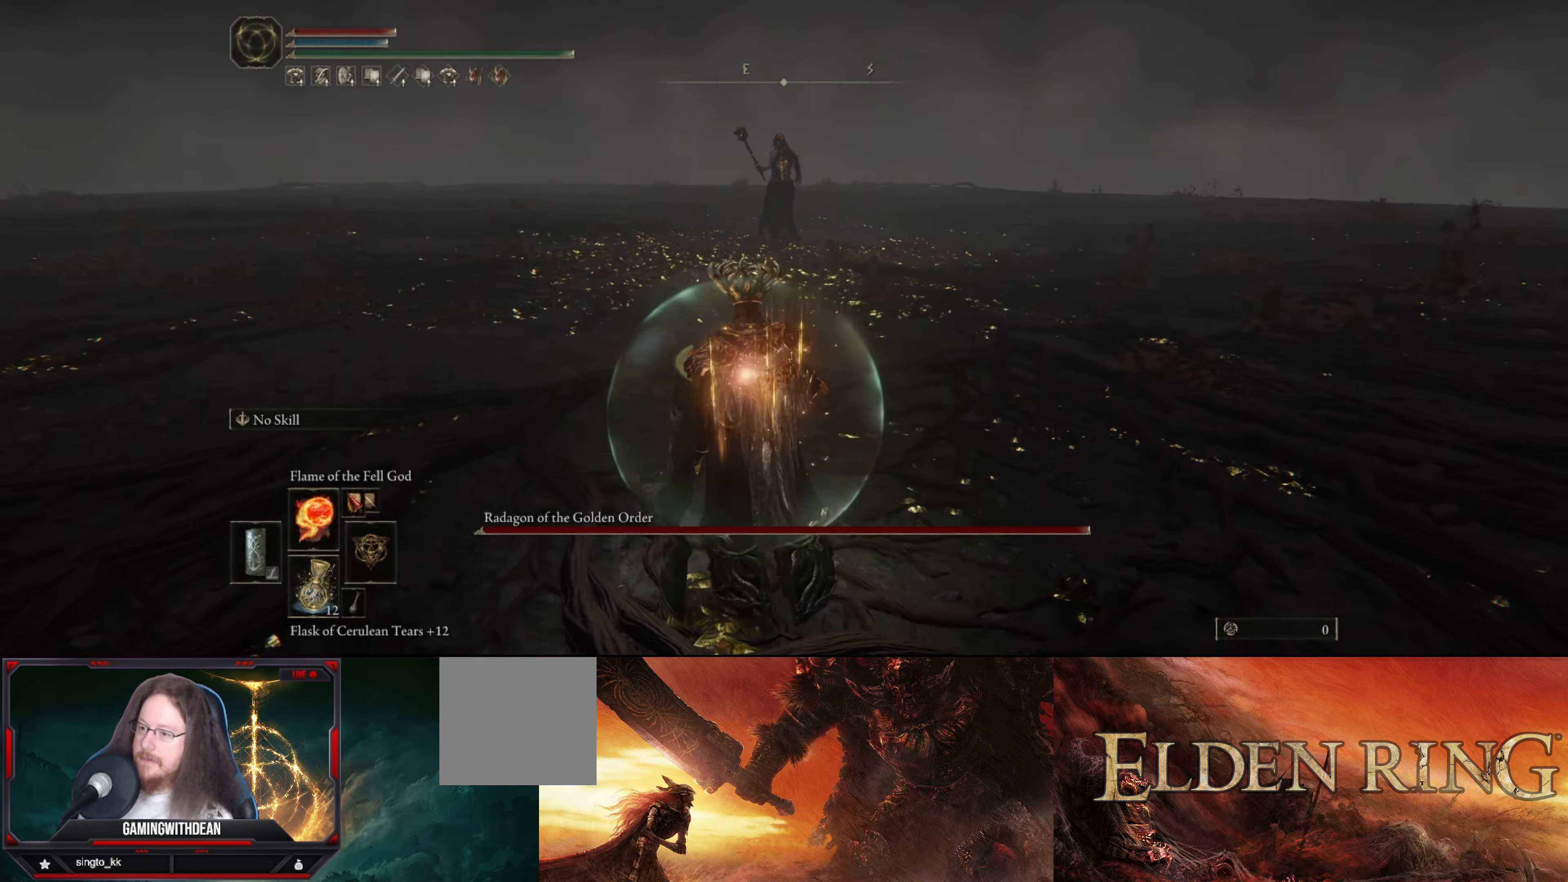
{"buttons": [], "left_stick": "center", "right_stick": "center", "events": []}
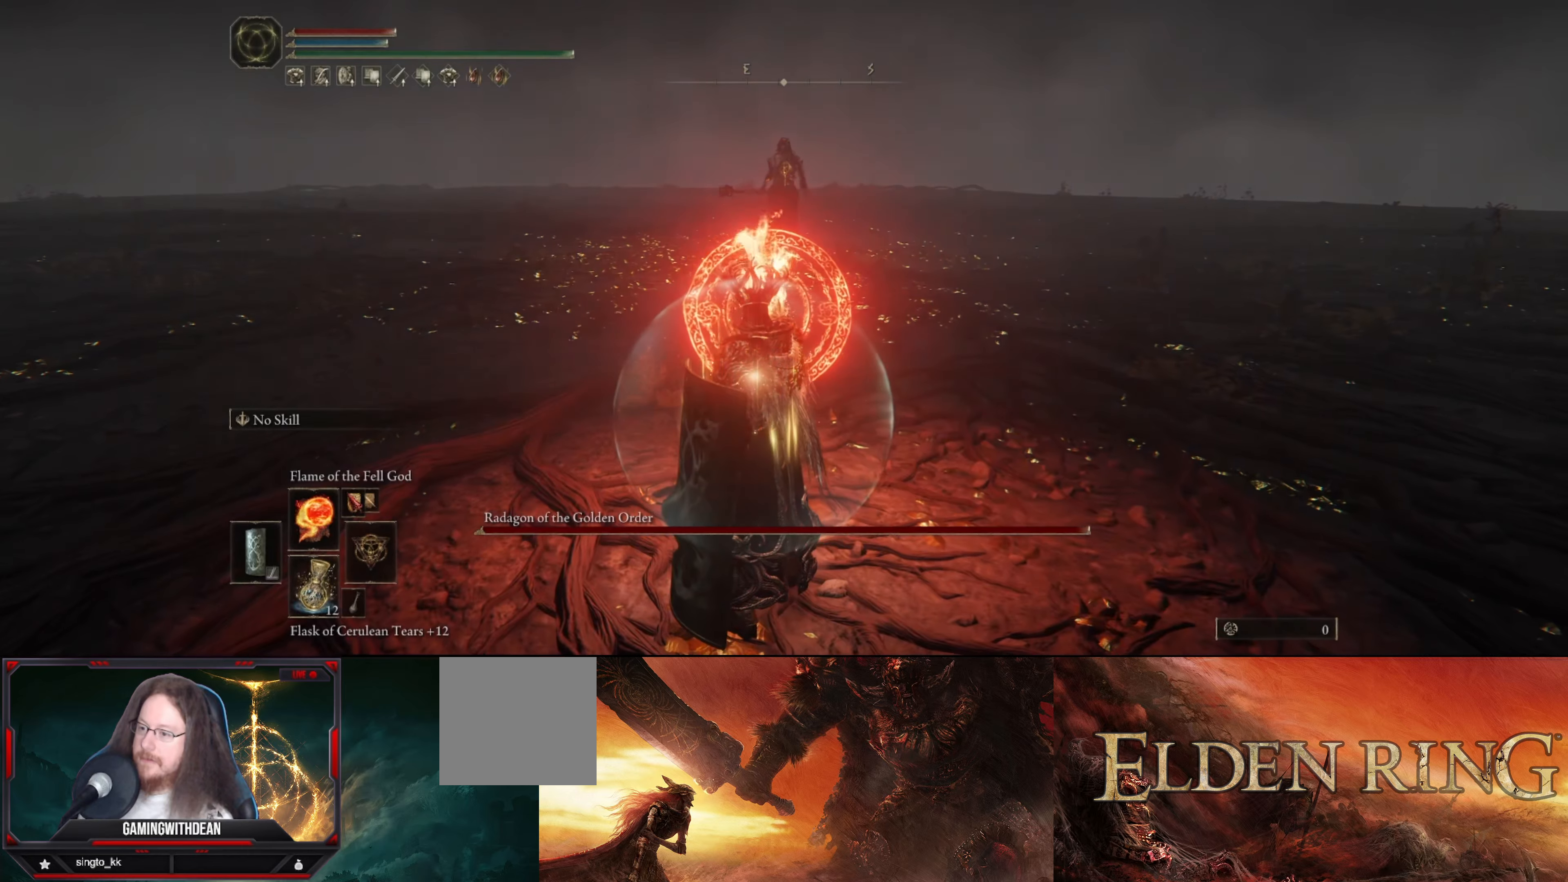
{"buttons": [], "left_stick": "center", "right_stick": "center", "events": []}
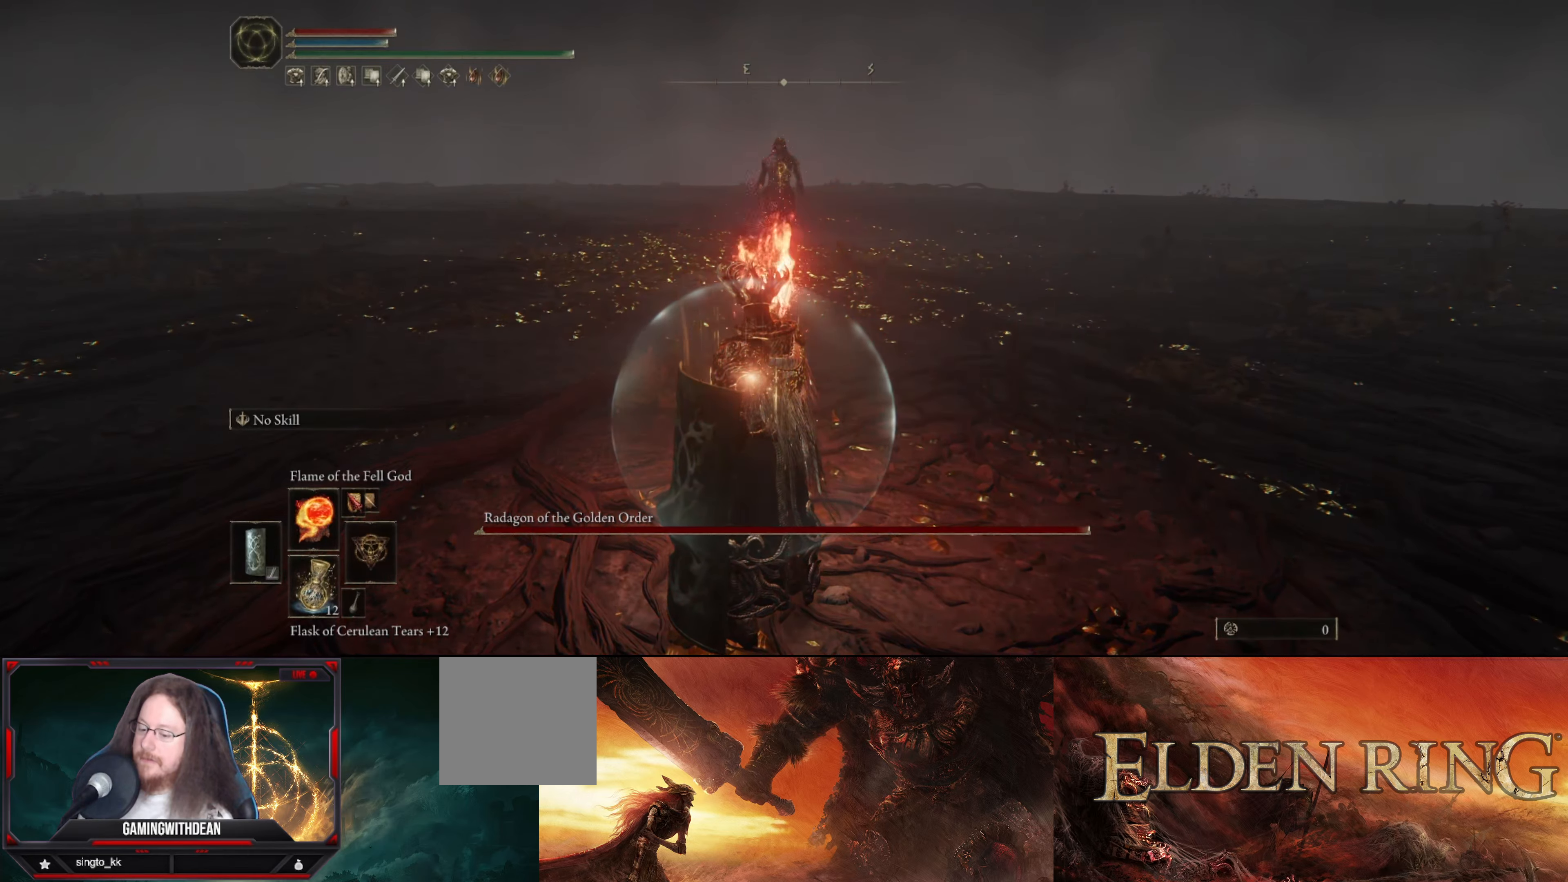
{"buttons": [], "left_stick": "center", "right_stick": "center", "events": []}
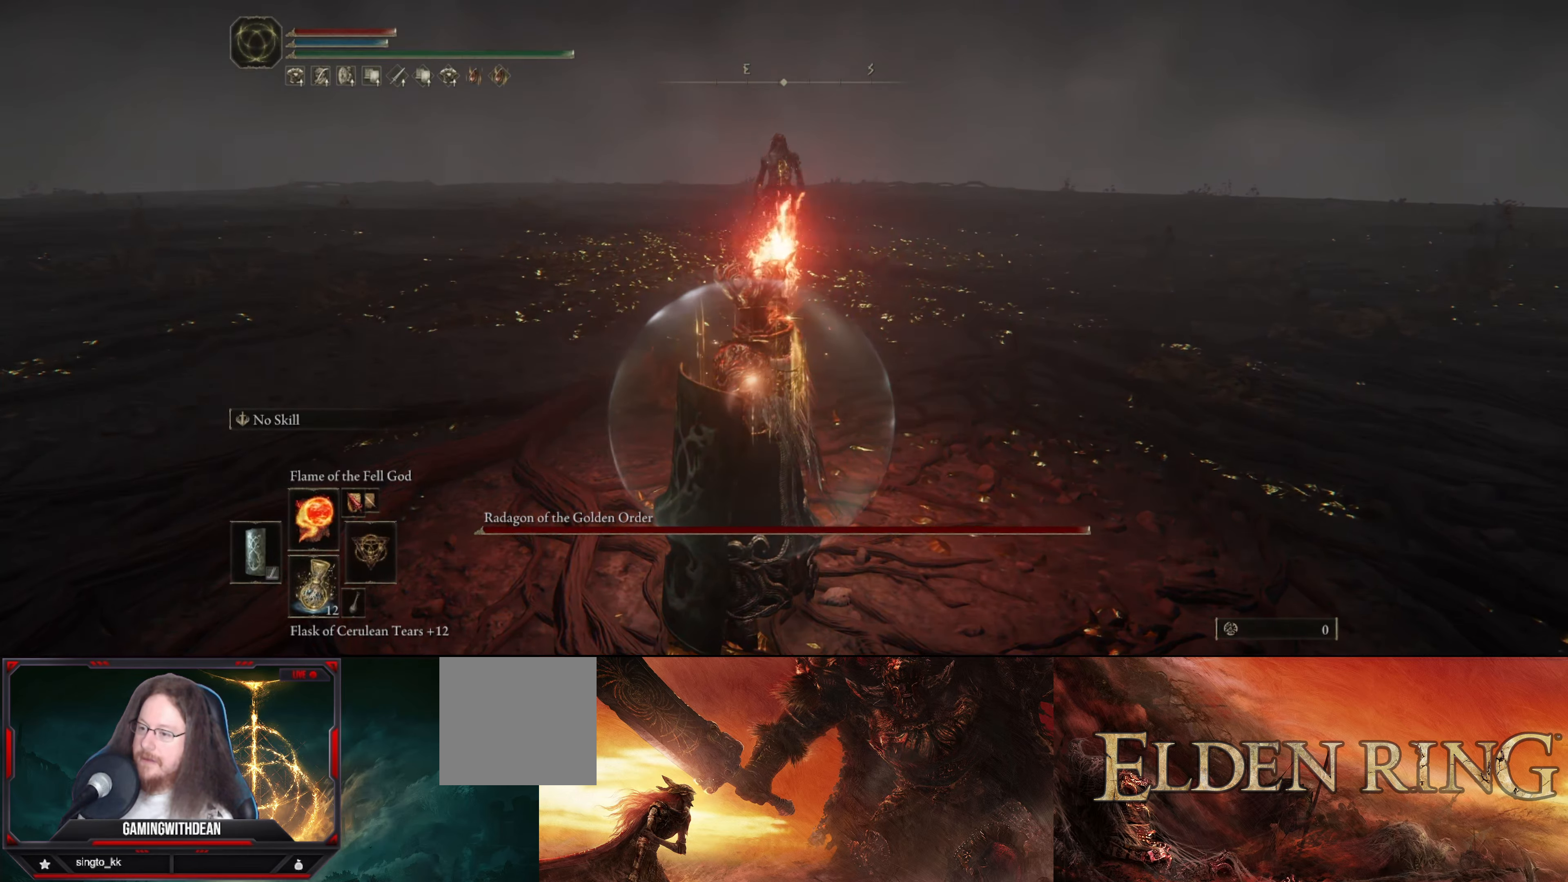
{"buttons": [], "left_stick": "center", "right_stick": "center", "events": []}
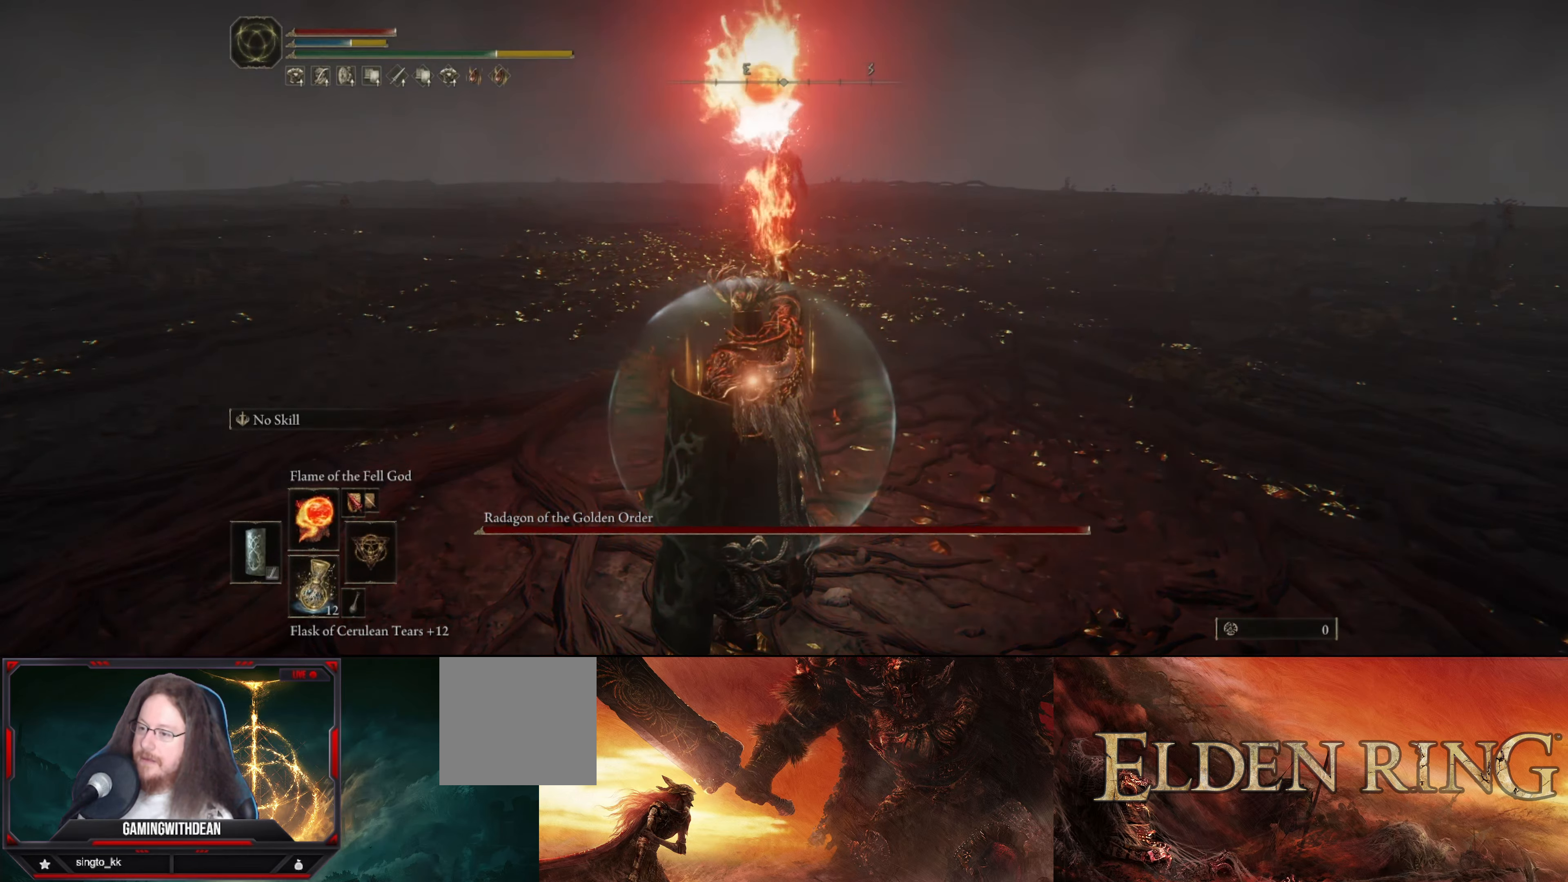
{"buttons": [], "left_stick": "center", "right_stick": "center", "events": [[67, "DPAD_RIGHT", "down"], [167, "DPAD_RIGHT", "up"]]}
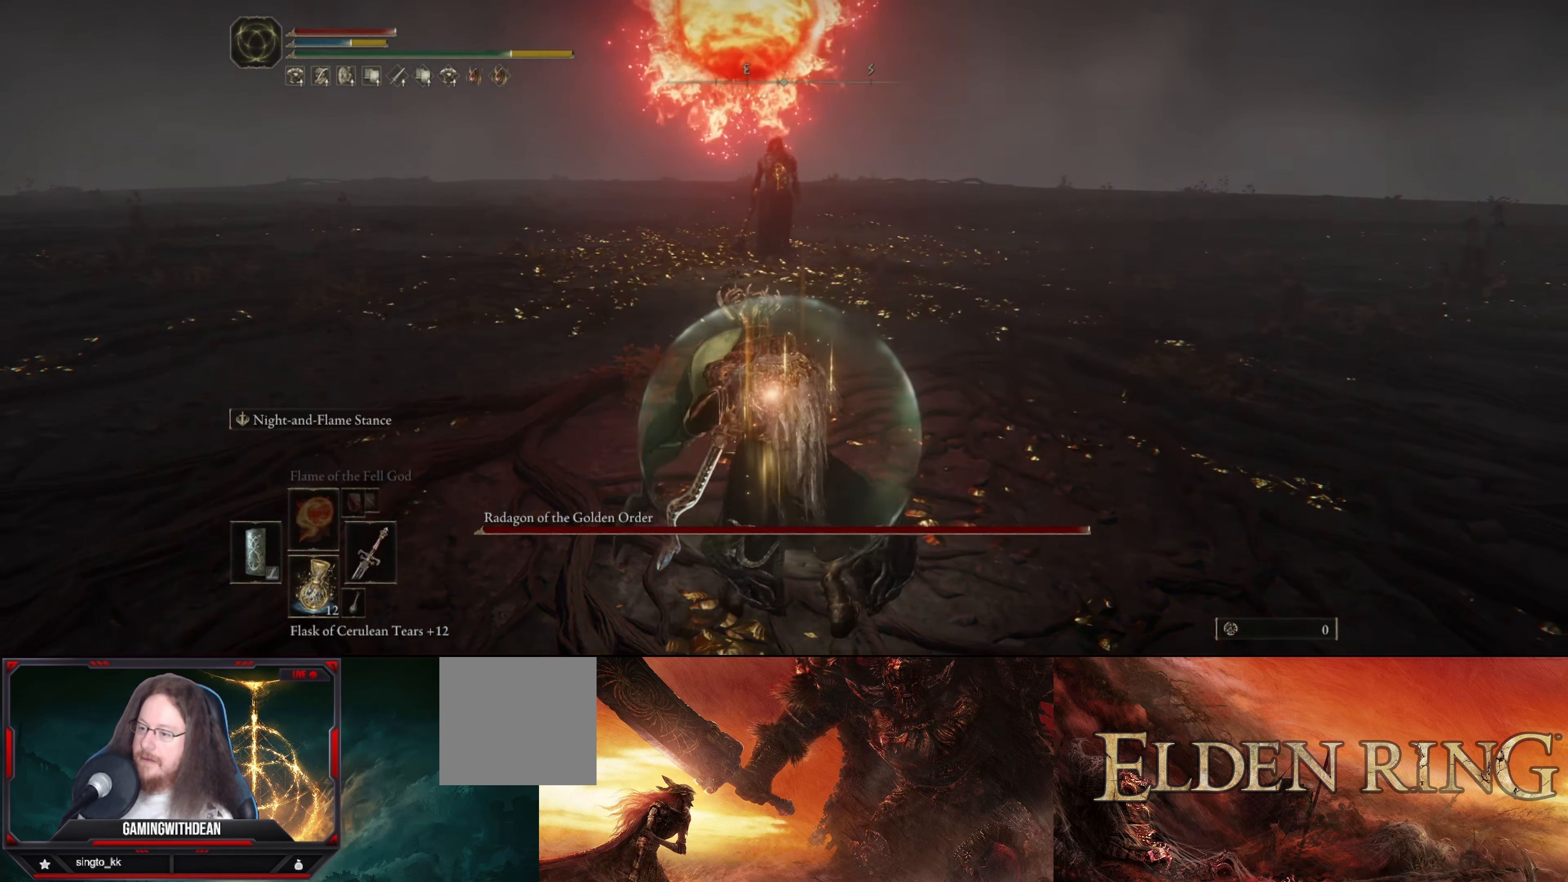
{"buttons": [], "left_stick": "center", "right_stick": "center", "events": []}
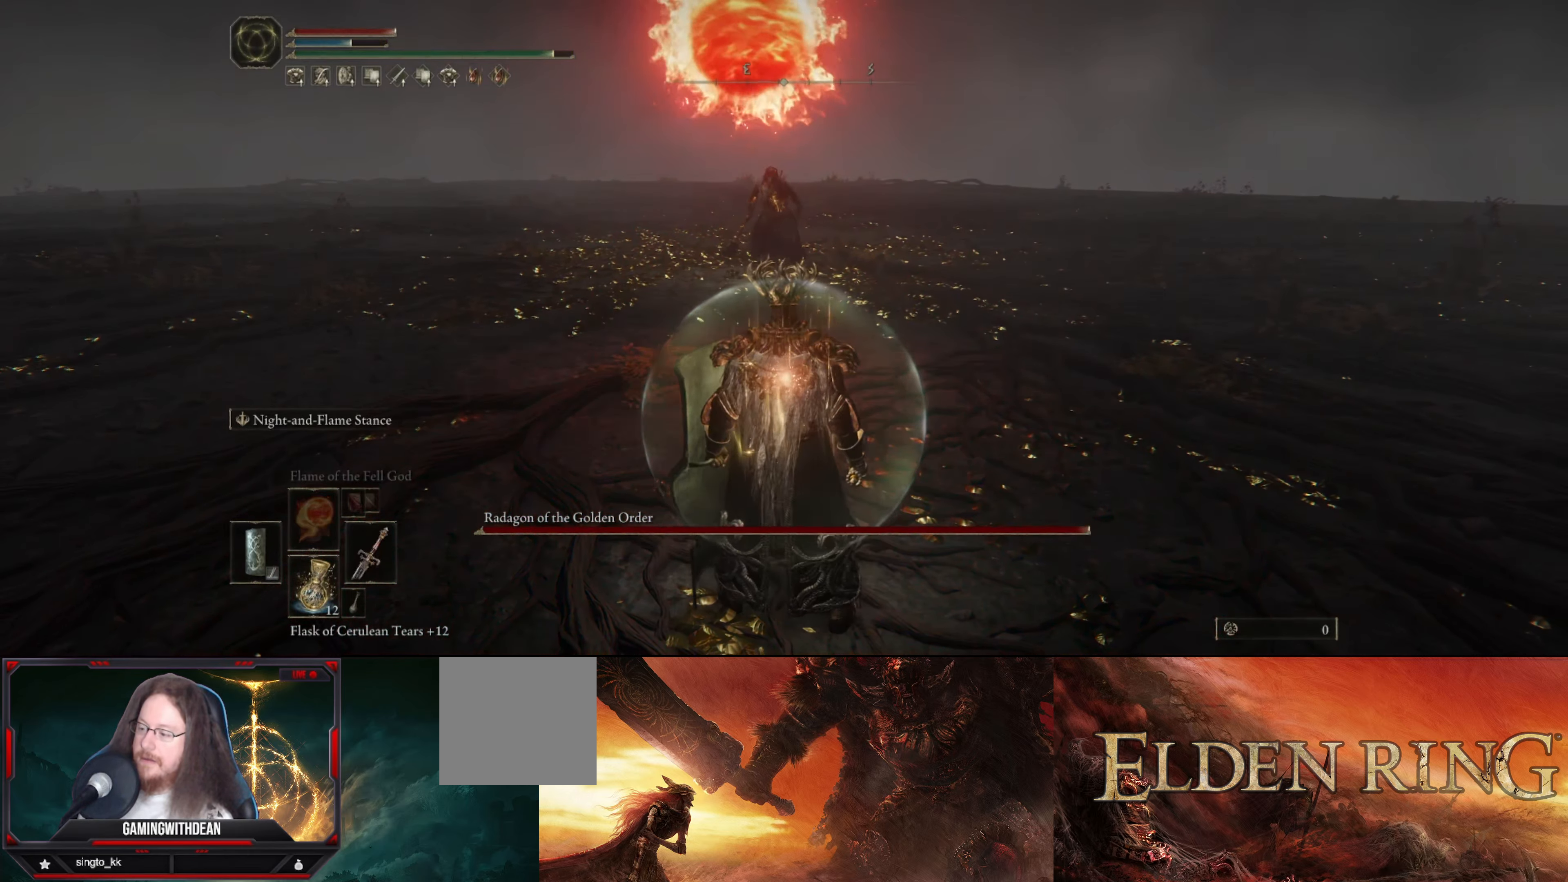
{"buttons": ["L1"], "left_stick": "center", "right_stick": "center", "events": [[317, "L1", "down"]]}
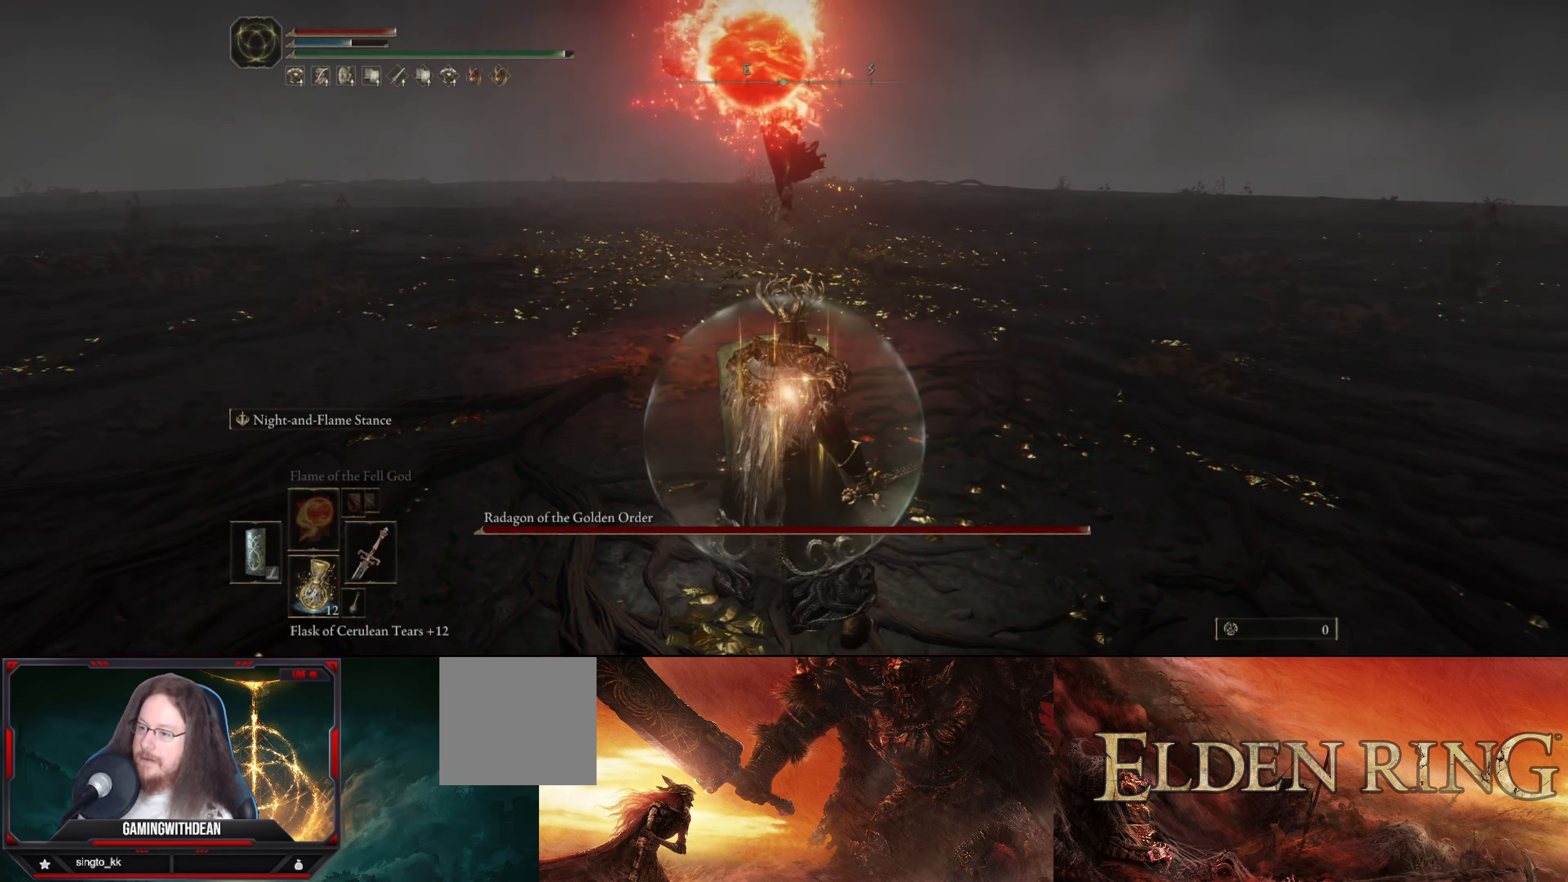
{"buttons": ["L1"], "left_stick": "center", "right_stick": "center", "events": []}
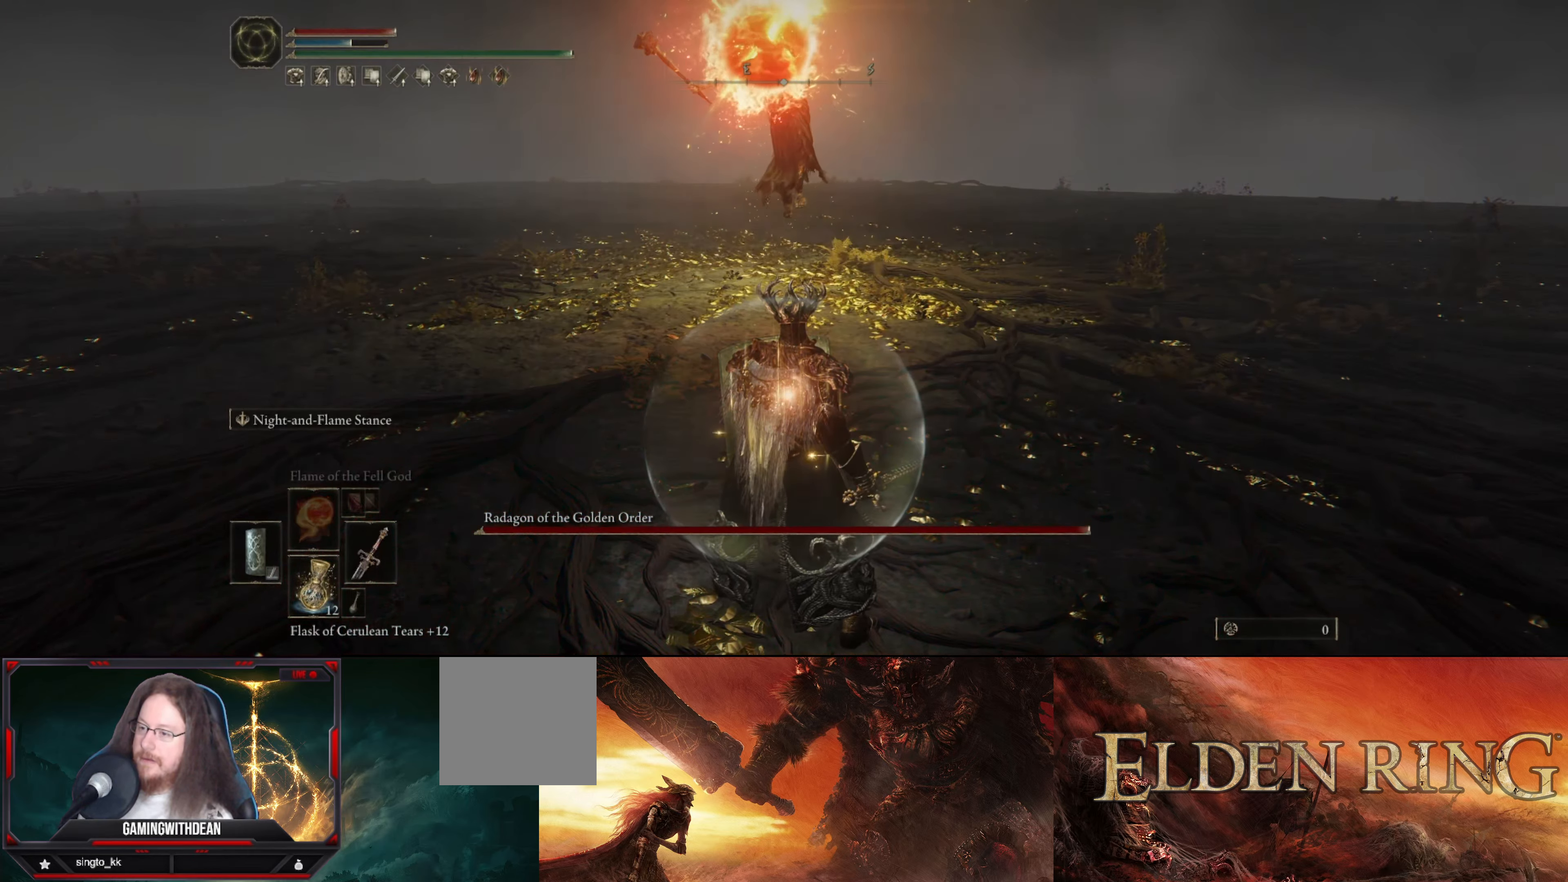
{"buttons": ["L1"], "left_stick": "center", "right_stick": "center", "events": []}
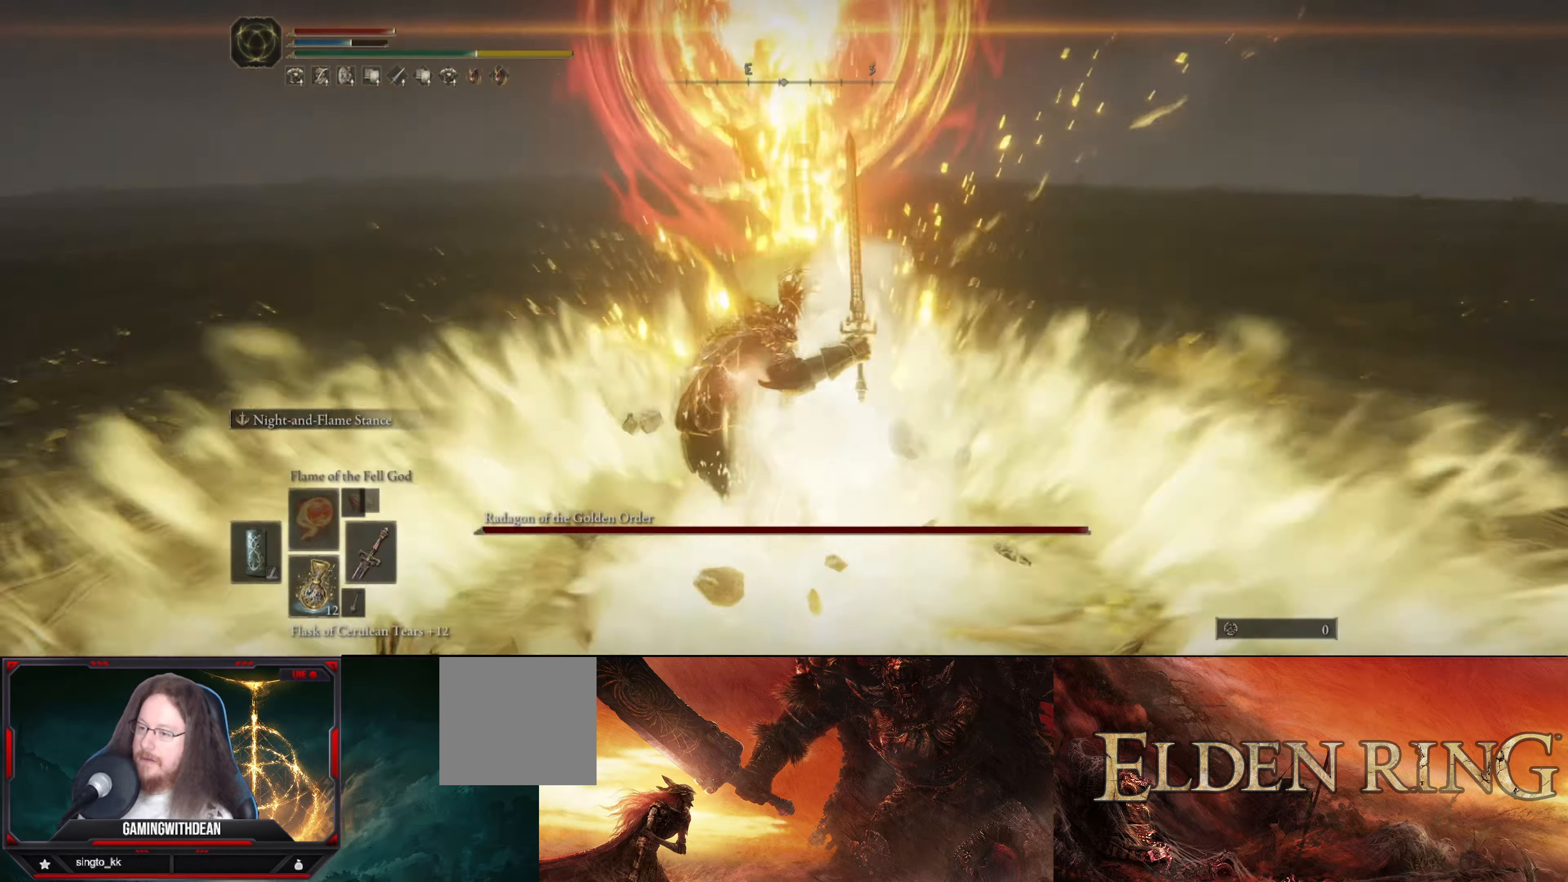
{"buttons": ["L1"], "left_stick": "up-right", "right_stick": "center", "events": [[50, "left_stick", "up-right"]]}
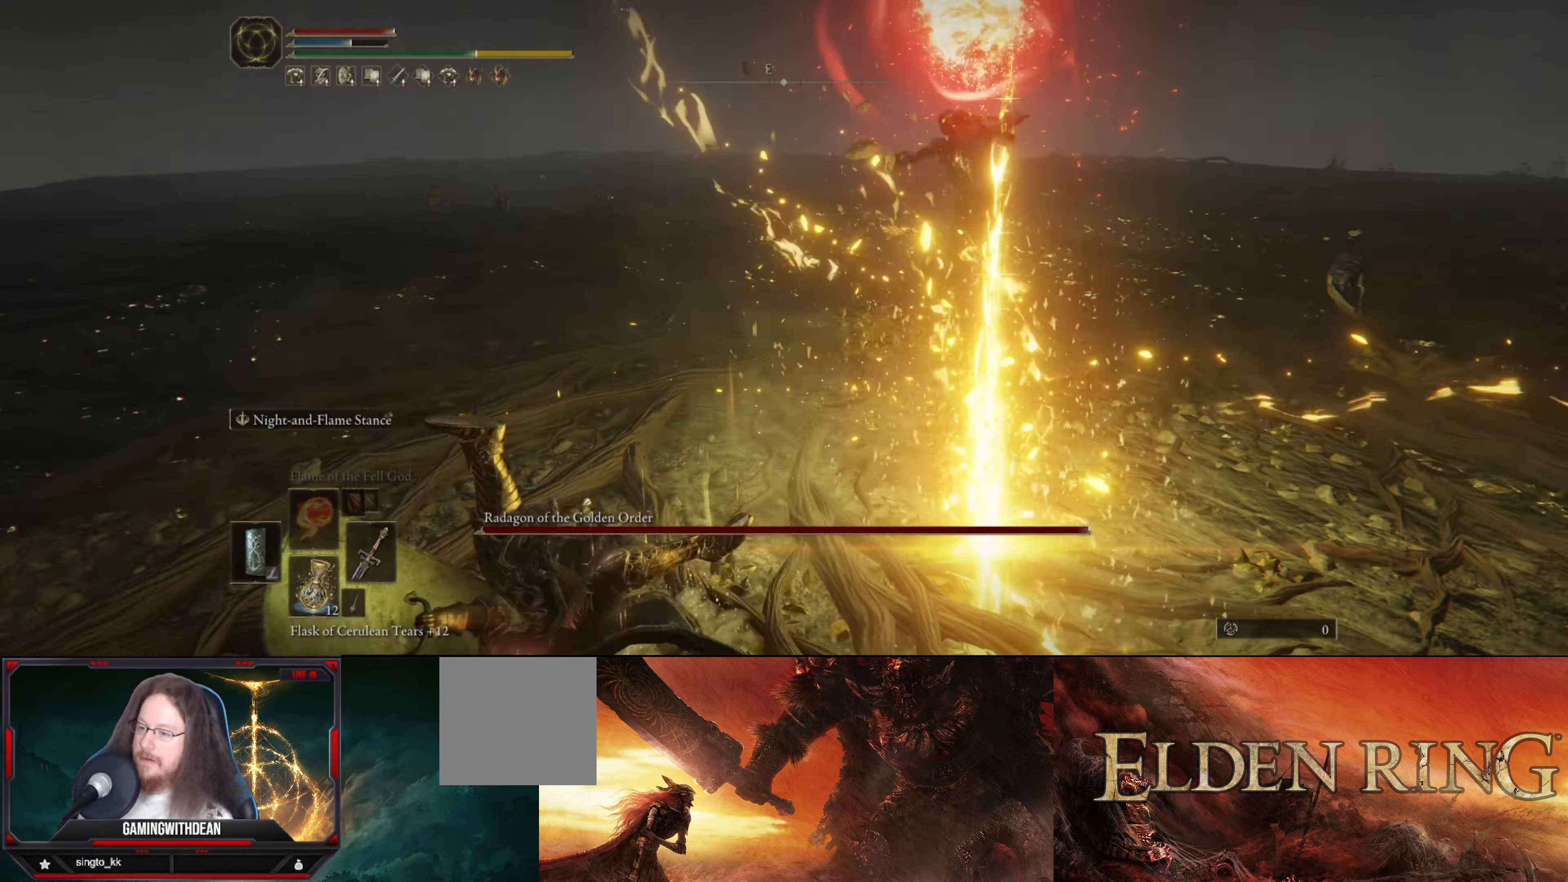
{"buttons": ["L1"], "left_stick": "up", "right_stick": "center", "events": [[216, "left_stick", "up"]]}